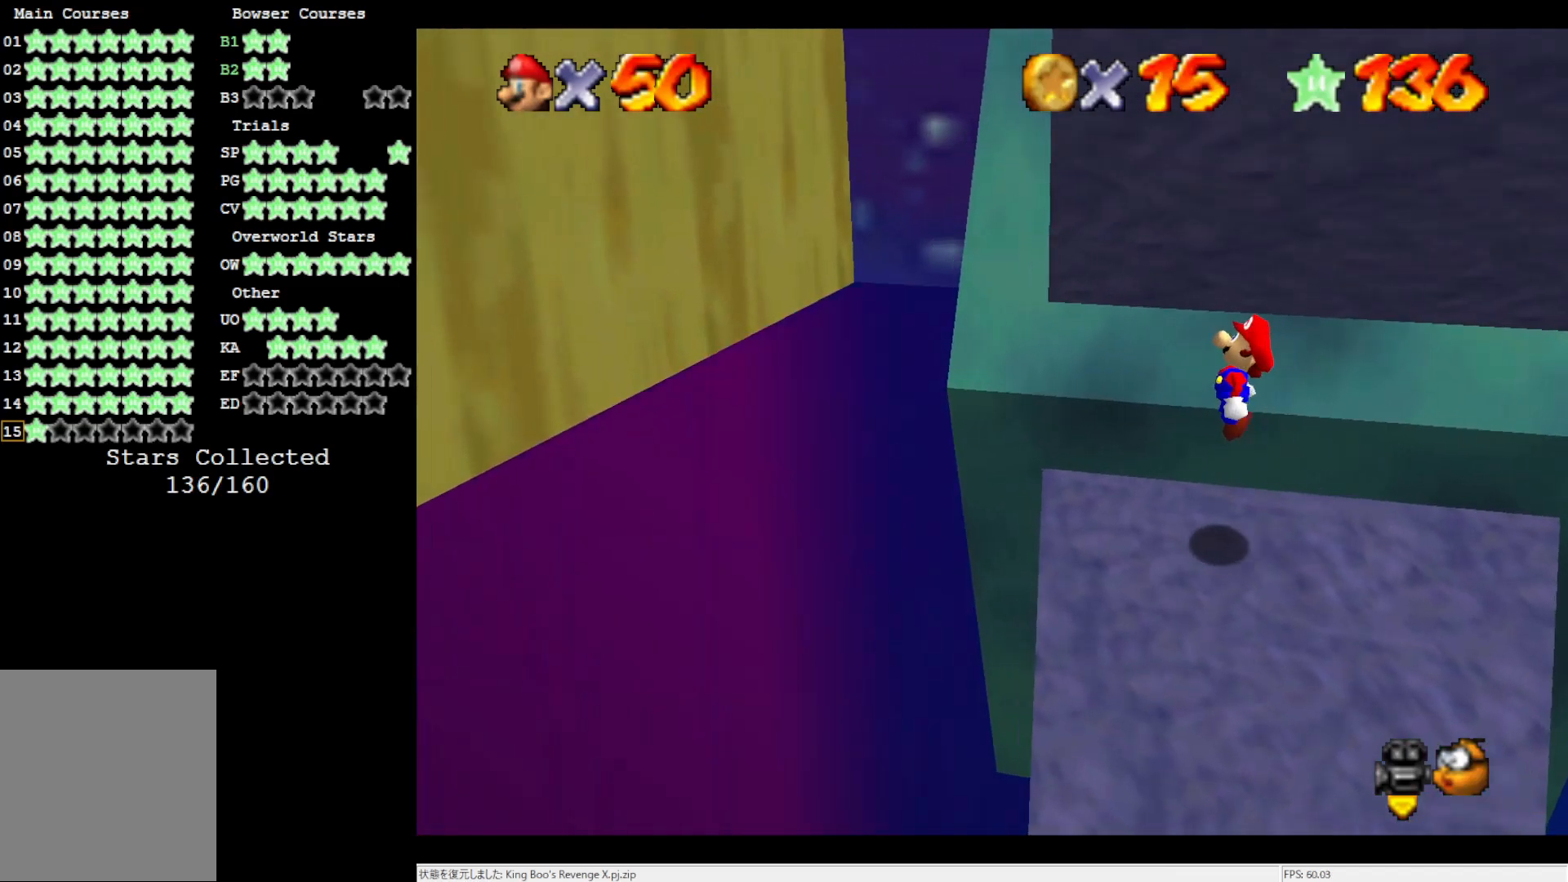
Gameplay with a controller (Nintendo layout); each line is a JSON object with the inputs held at the frame after it. "events" lists button and stick changes between this image and that frame as [ms after this image, input, new state], when the widget could be followed in between. Not read: L3 R3.
{"buttons": ["A"], "left_stick": "left", "events": [[350, "A", "down"]]}
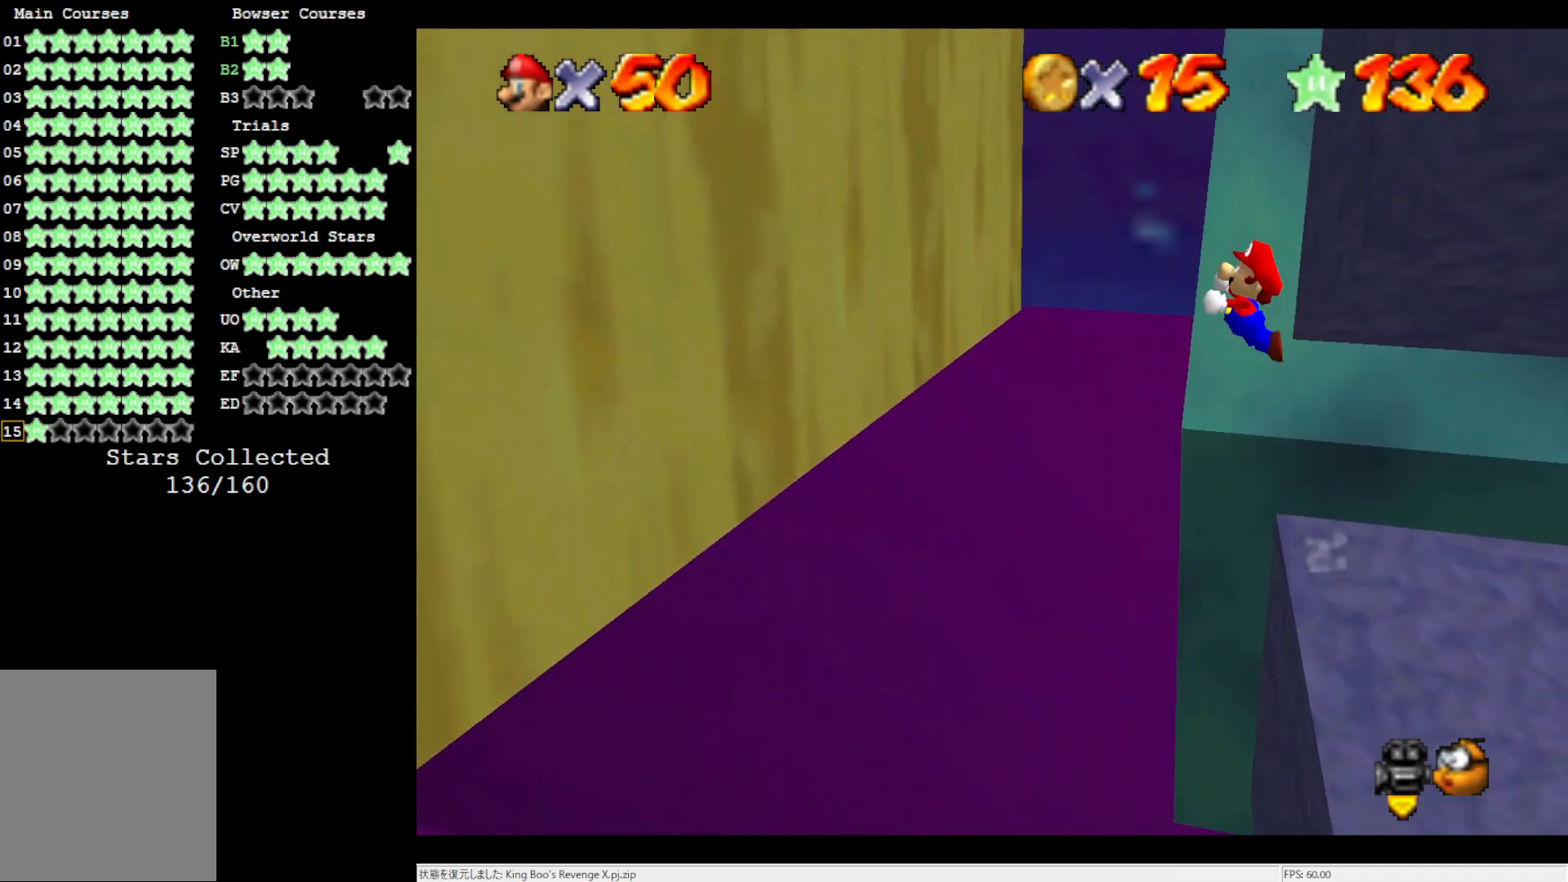
{"buttons": [], "left_stick": "left", "events": [[367, "A", "up"]]}
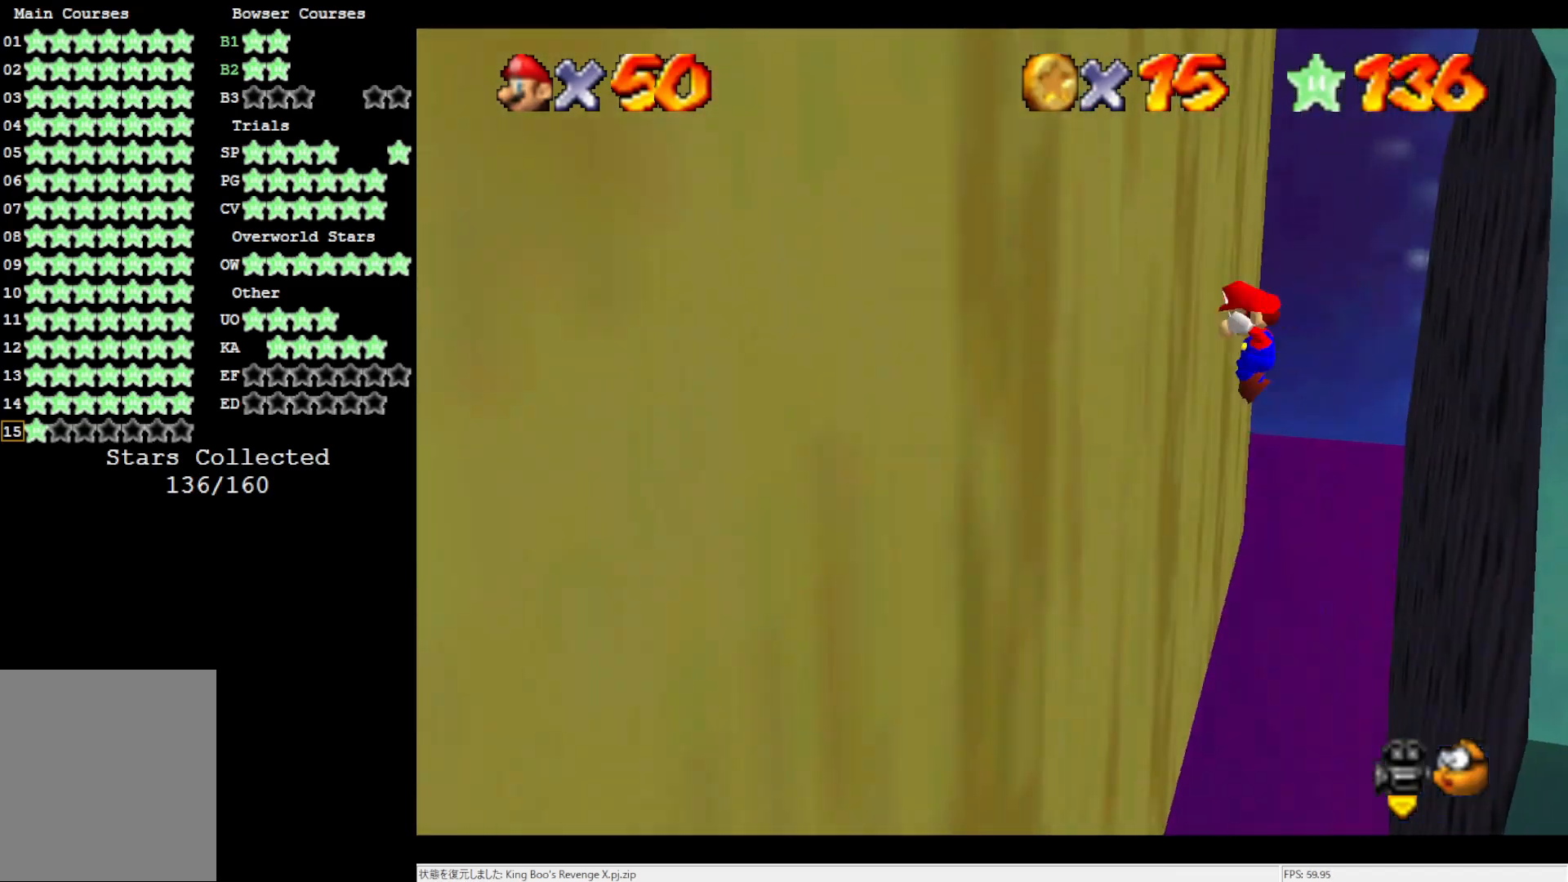
{"buttons": ["A"], "left_stick": "up-right", "events": [[67, "A", "down"], [100, "left_stick", "up-right"]]}
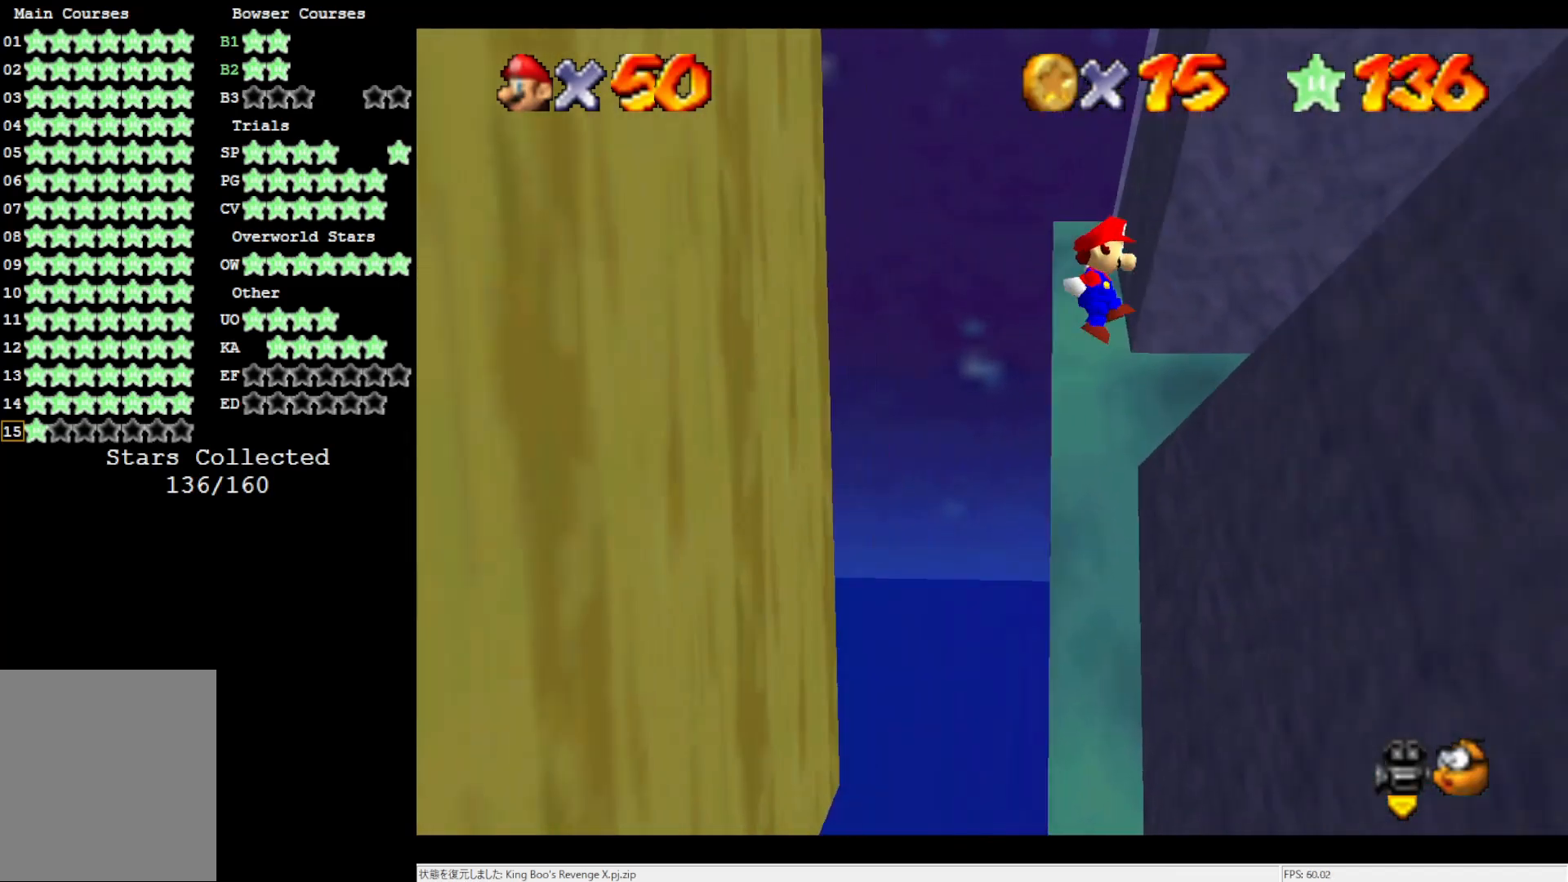
{"buttons": [], "left_stick": "center", "events": [[183, "left_stick", "right"], [233, "A", "up"], [300, "left_stick", "center"]]}
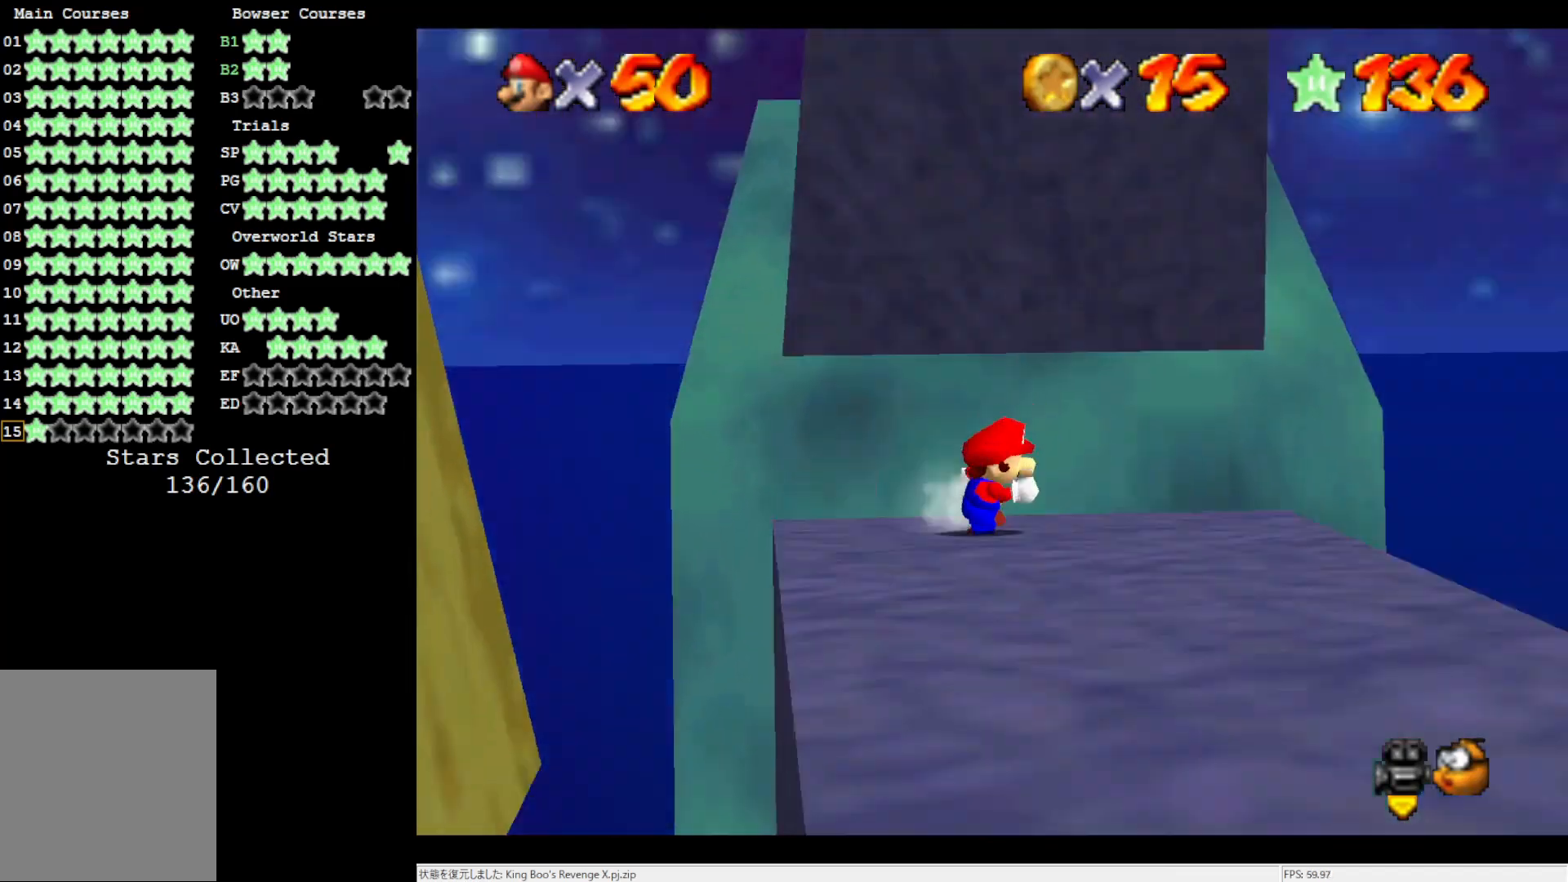
{"buttons": [], "left_stick": "center", "events": []}
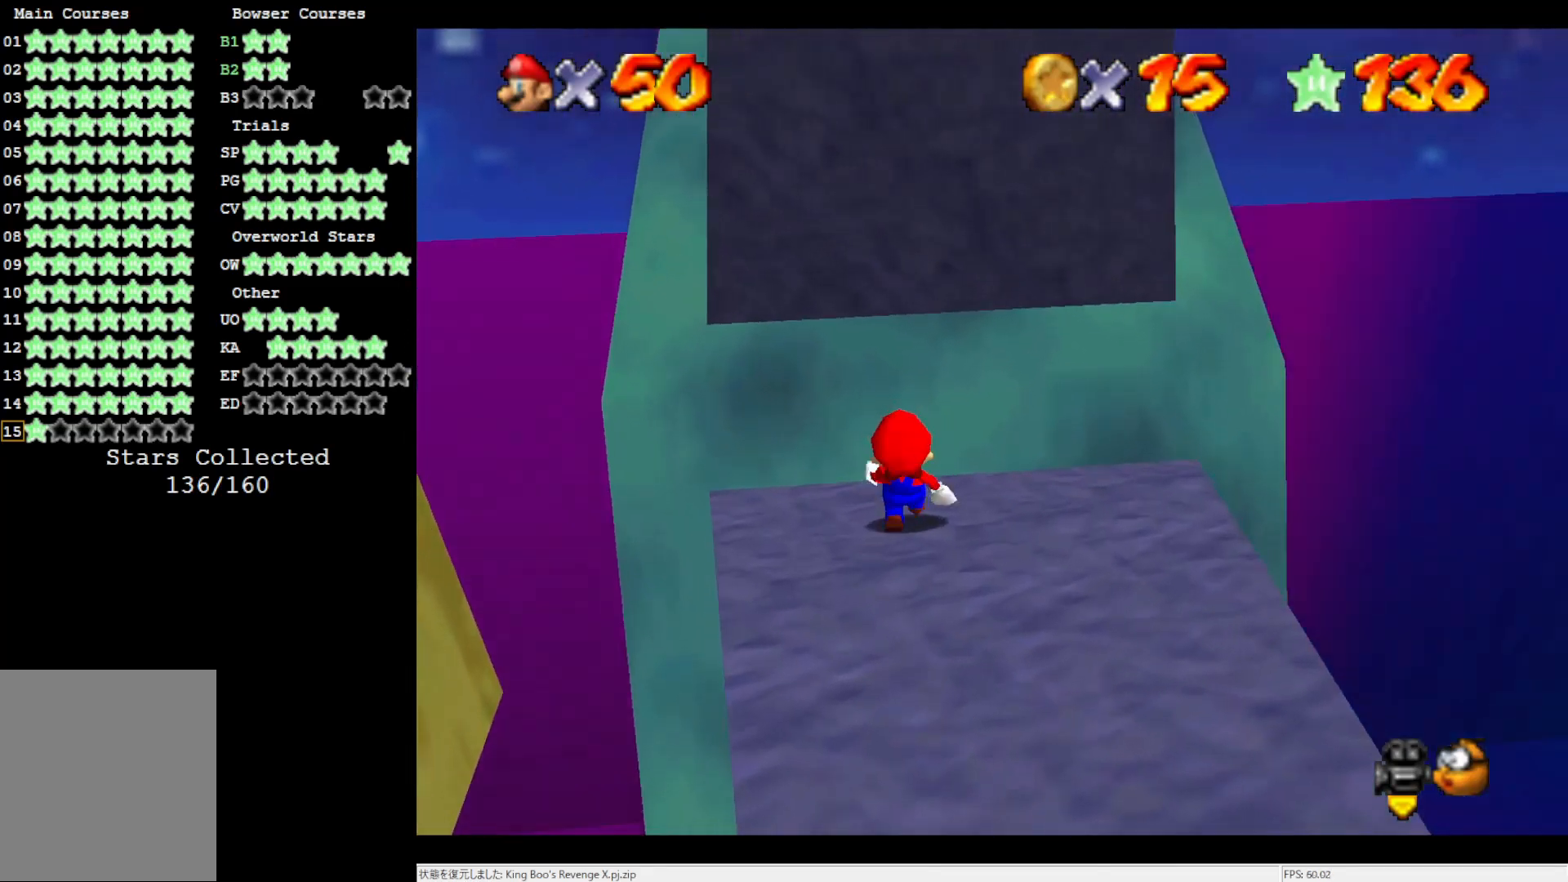
{"buttons": ["A"], "left_stick": "down-right", "events": [[100, "A", "down"], [200, "left_stick", "down-right"]]}
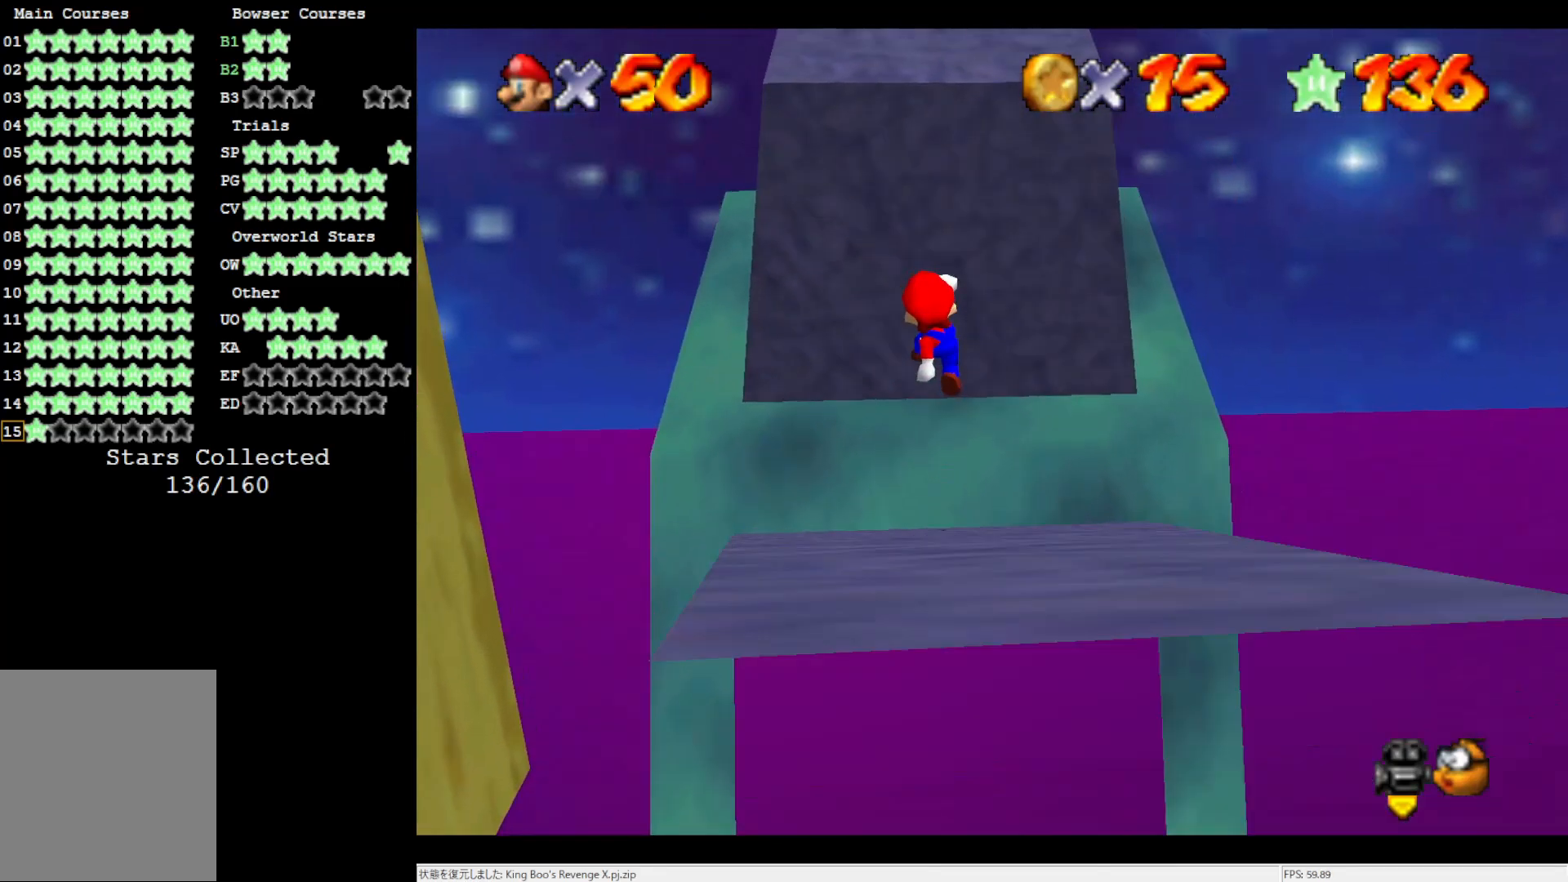
{"buttons": [], "left_stick": "center", "events": [[133, "B", "down"], [167, "left_stick", "down"], [300, "B", "up"], [333, "A", "up"], [500, "left_stick", "center"]]}
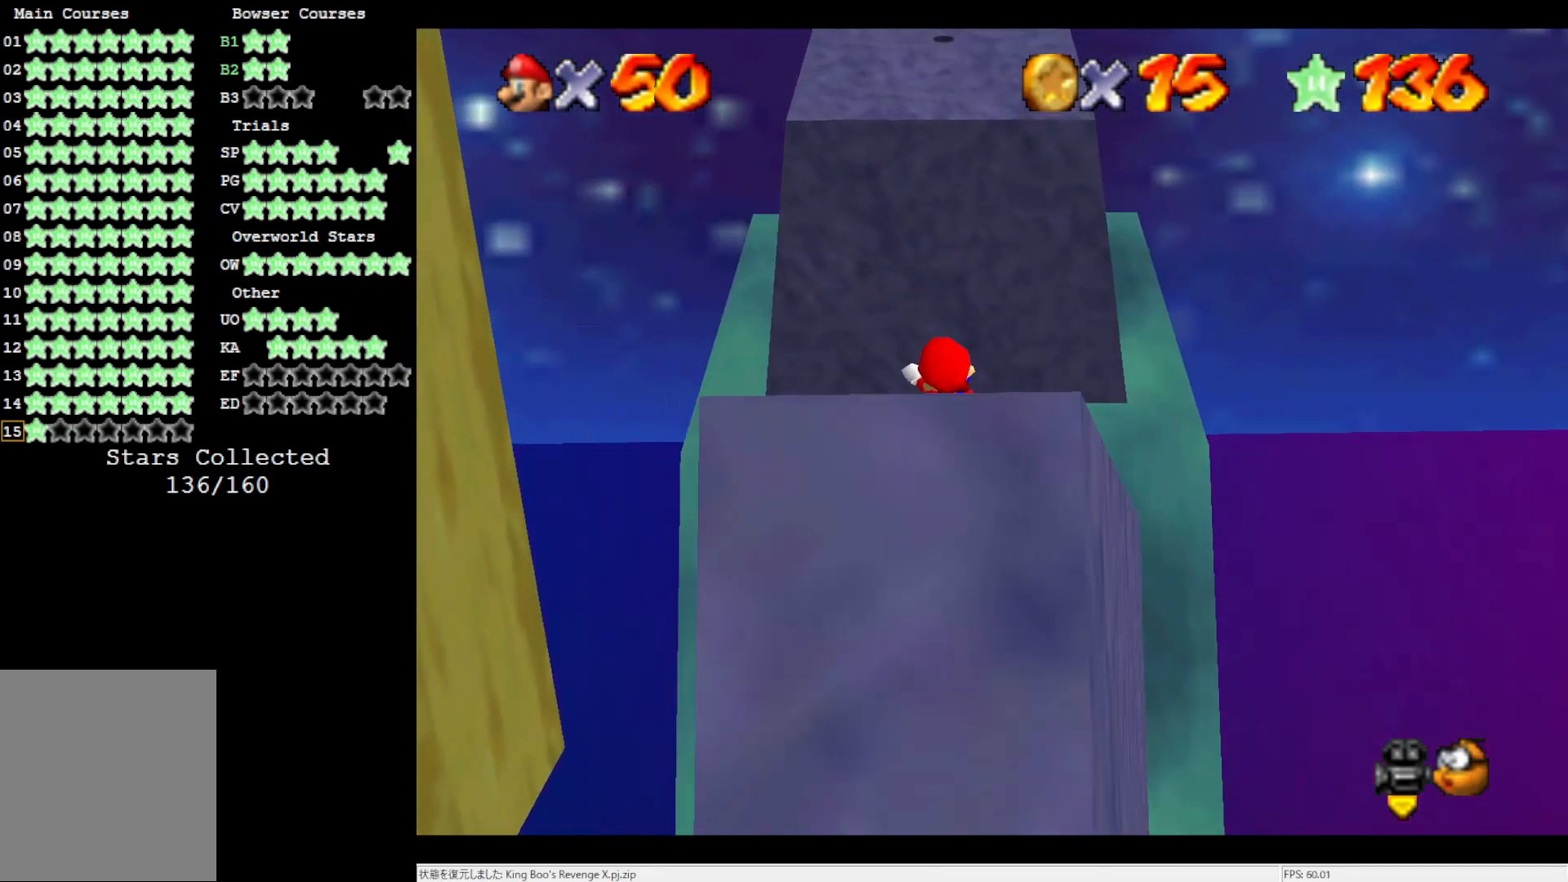
{"buttons": ["A"], "left_stick": "left", "events": [[17, "C_RIGHT", "down"], [100, "C_RIGHT", "up"], [167, "C_RIGHT", "down"], [233, "C_RIGHT", "up"], [367, "A", "down"], [467, "left_stick", "left"]]}
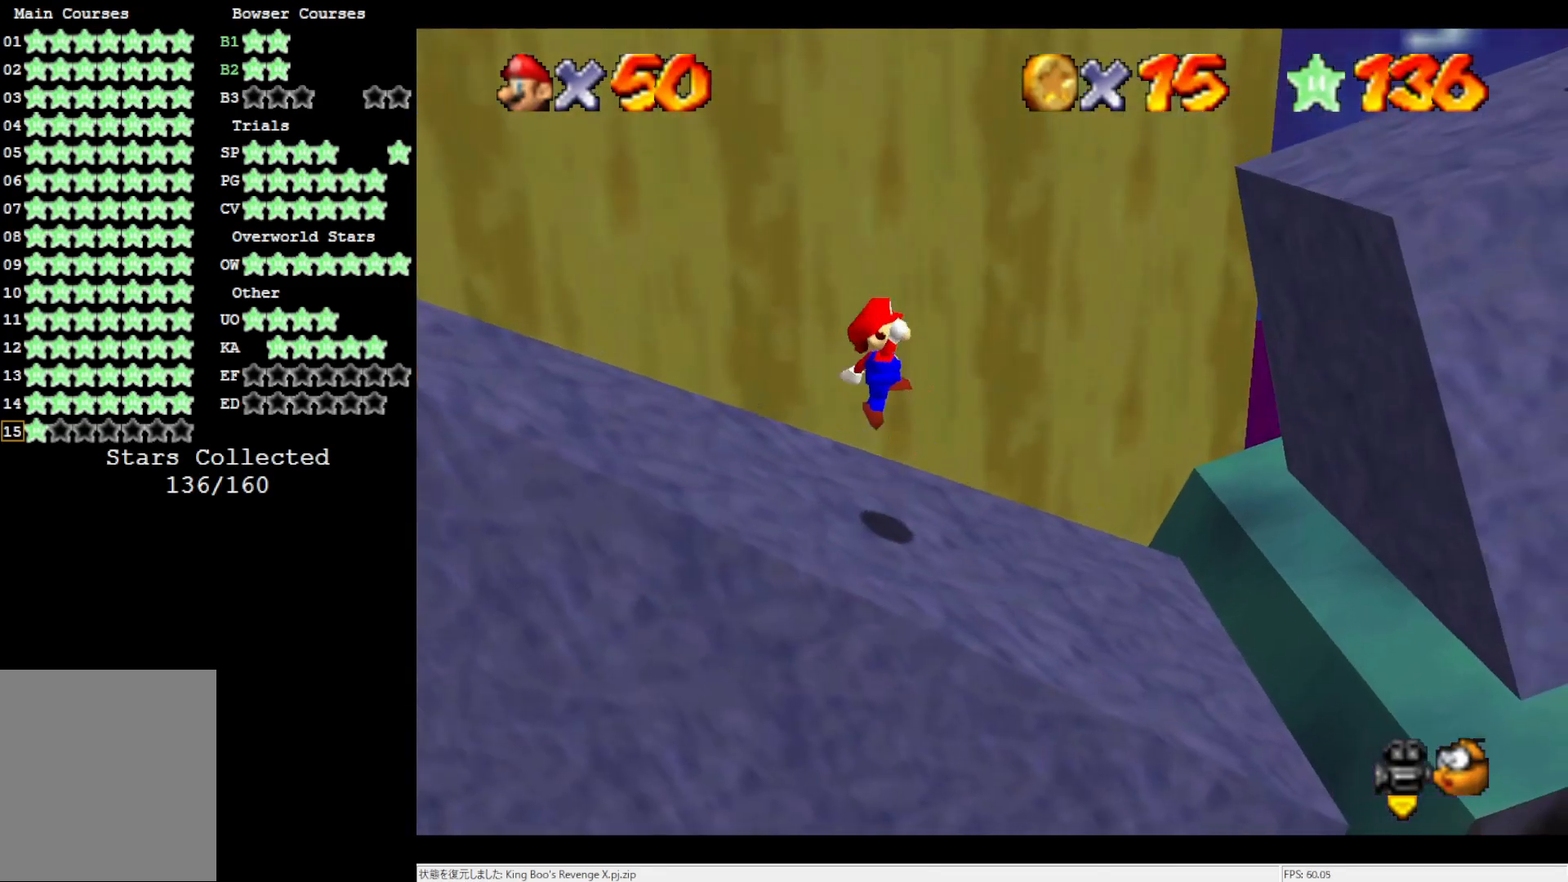
{"buttons": ["A", "B"], "left_stick": "left", "events": [[467, "B", "down"]]}
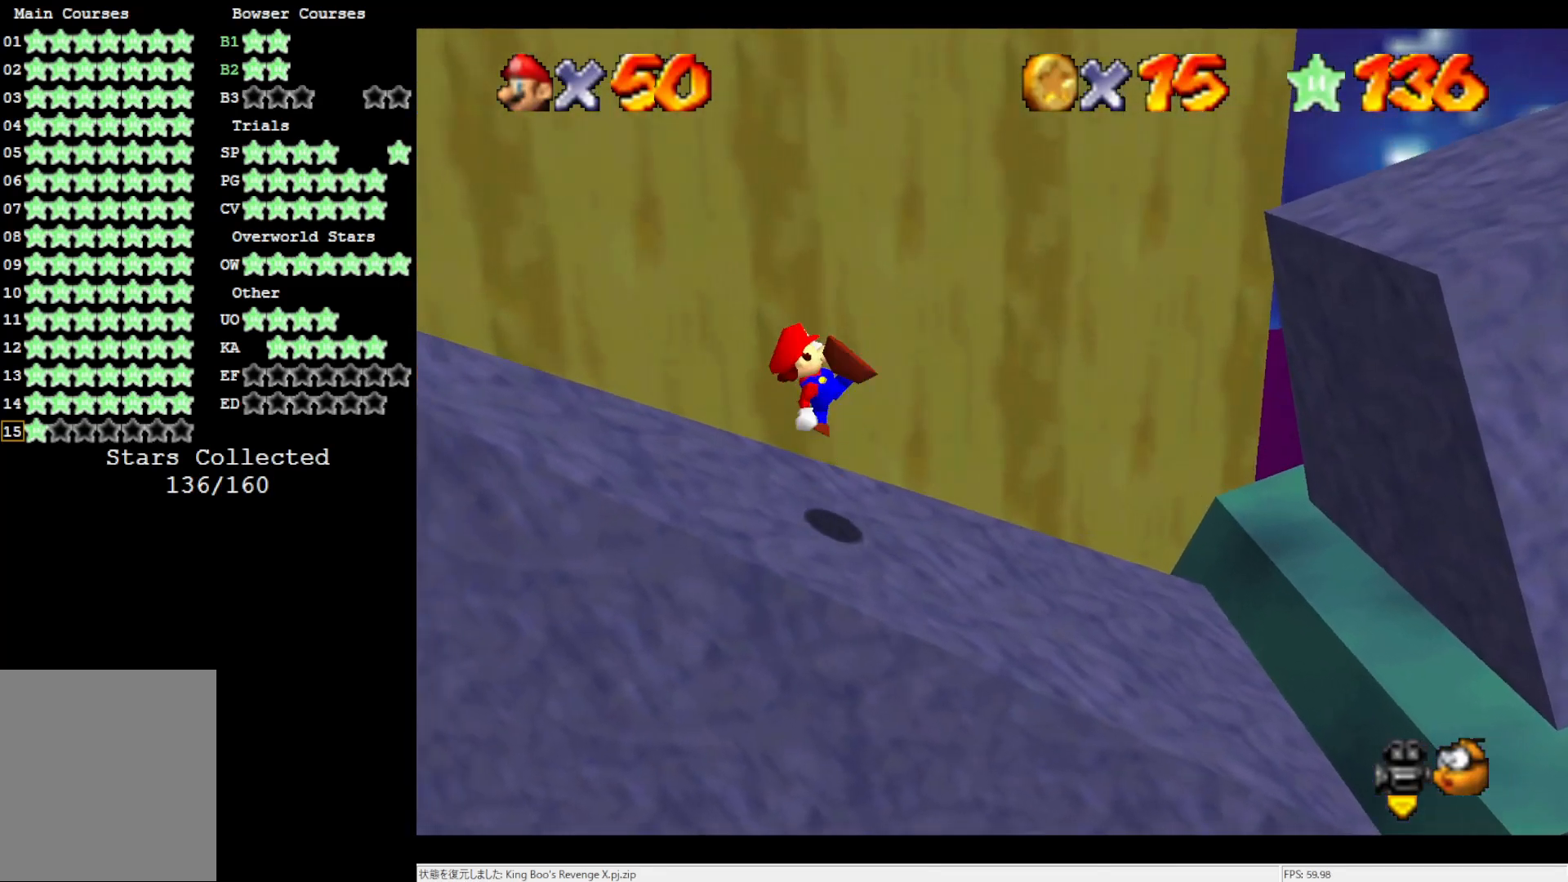
{"buttons": ["A"], "left_stick": "right", "events": [[100, "A", "up"], [100, "B", "up"], [133, "left_stick", "right"], [467, "A", "down"]]}
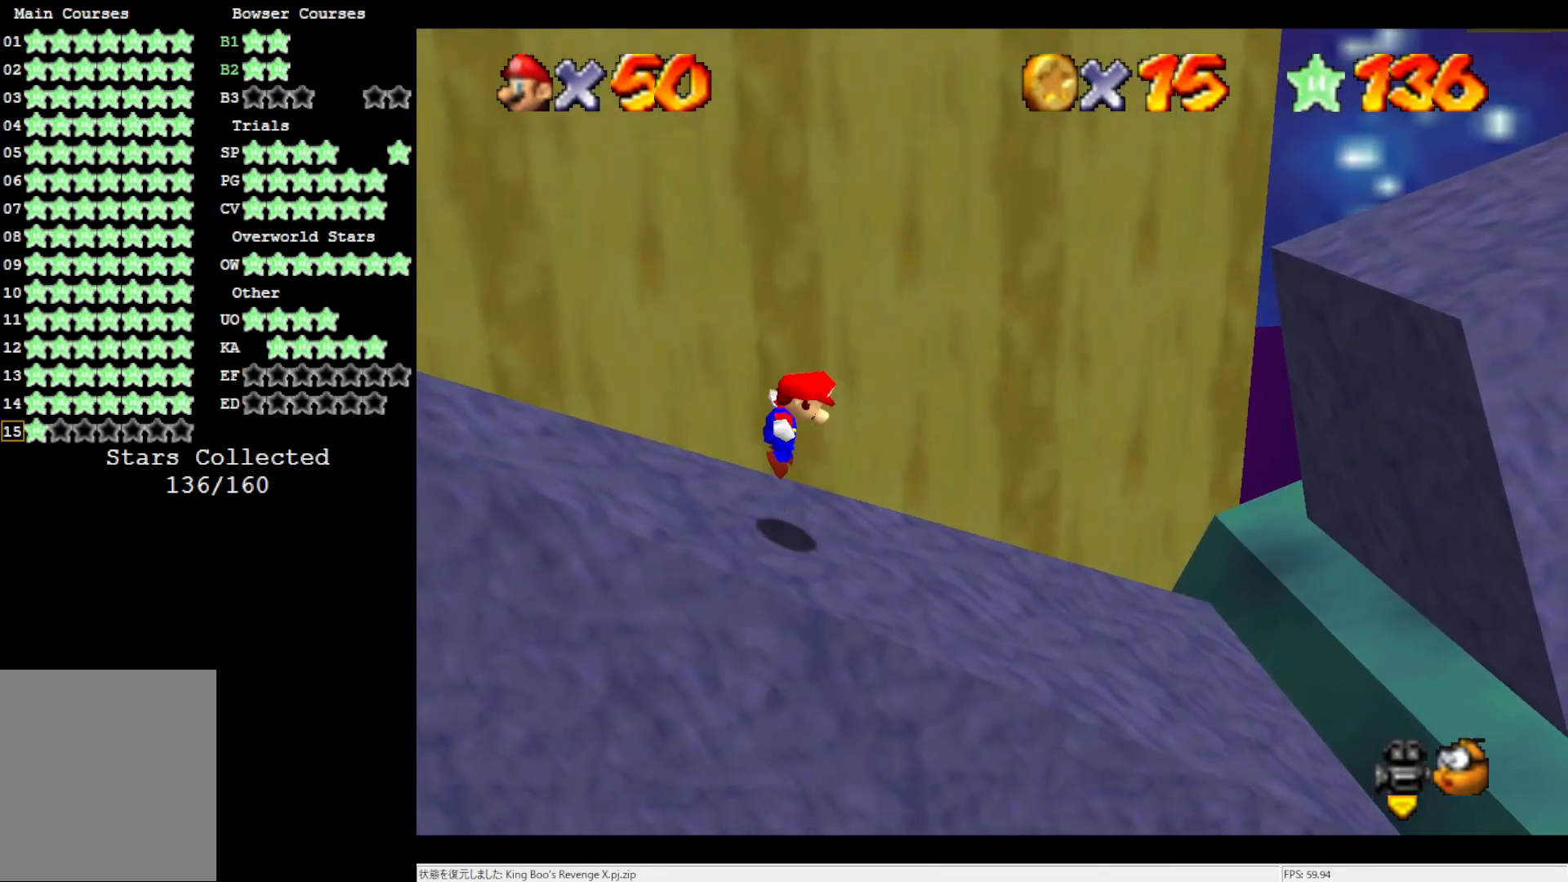
{"buttons": [], "left_stick": "right", "events": [[100, "A", "up"]]}
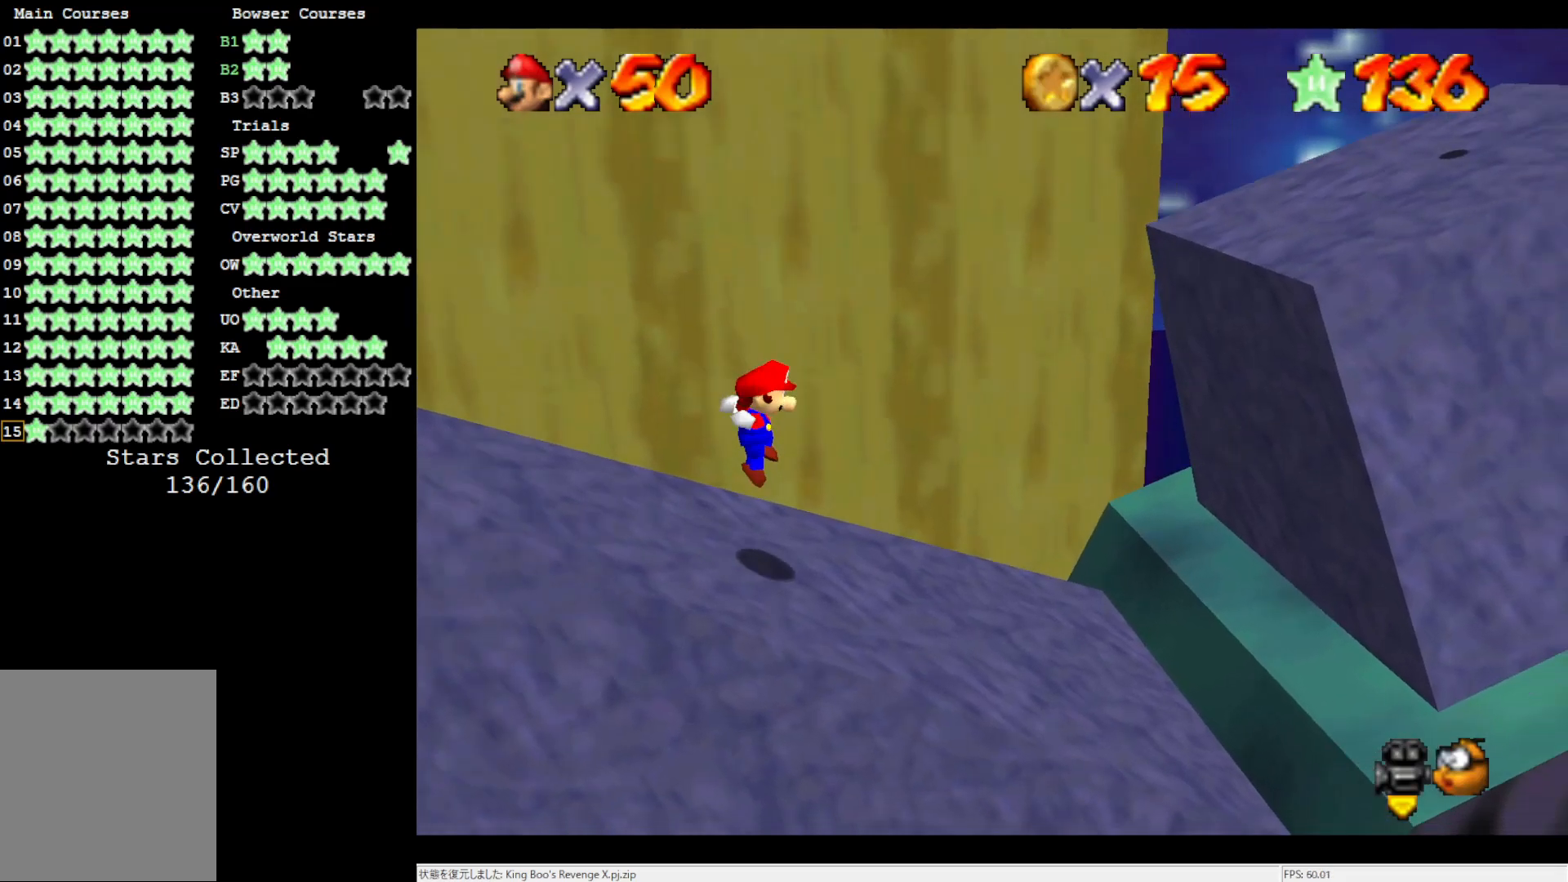
{"buttons": ["A"], "left_stick": "right", "events": [[200, "A", "down"]]}
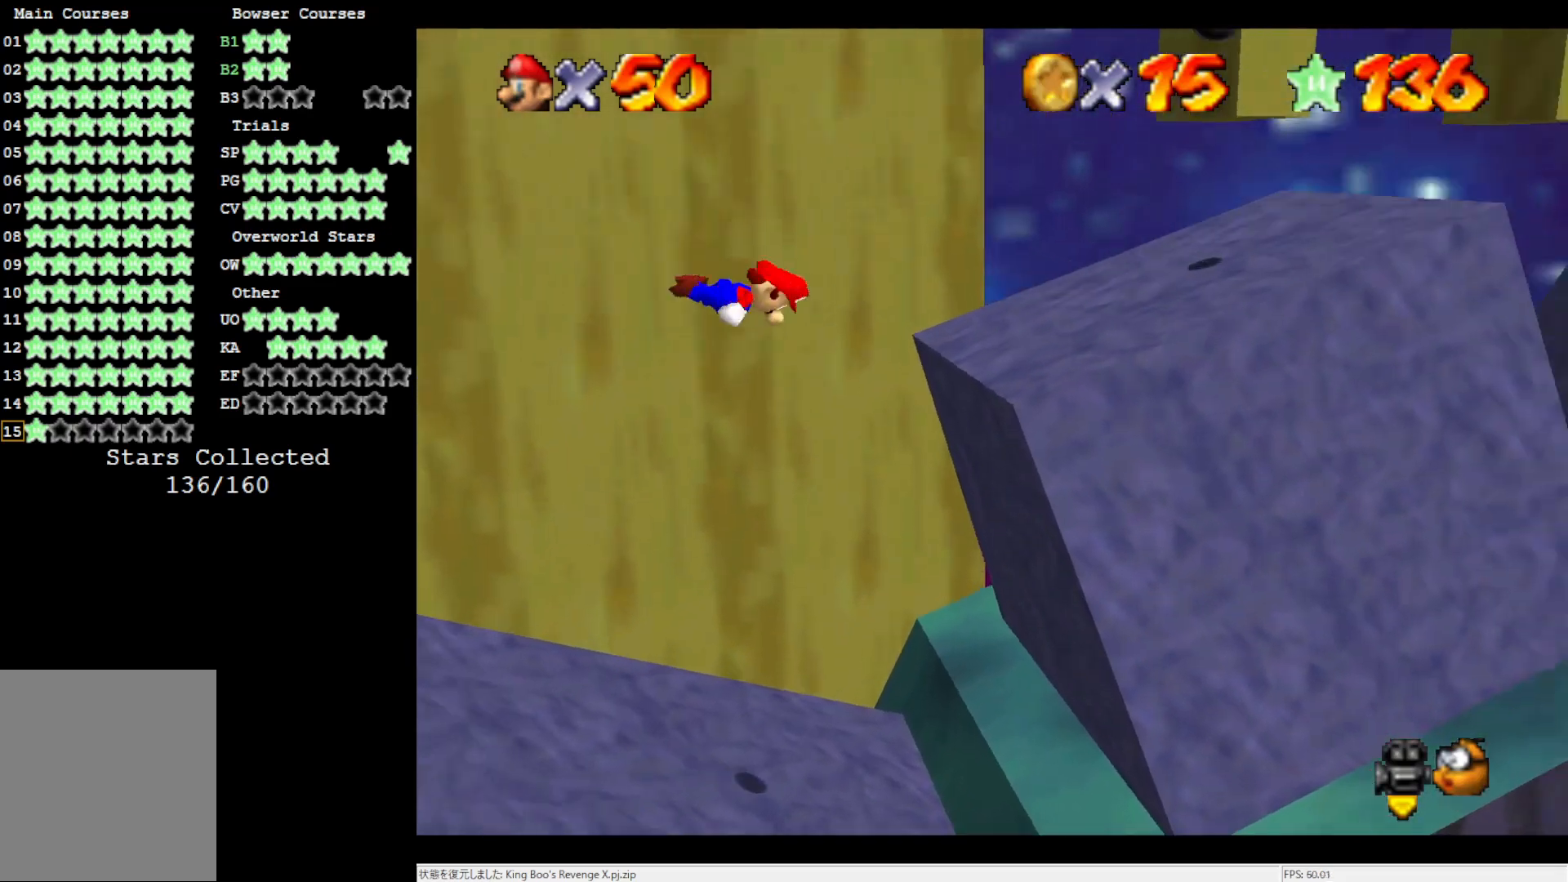
{"buttons": [], "left_stick": "right", "events": [[233, "A", "up"]]}
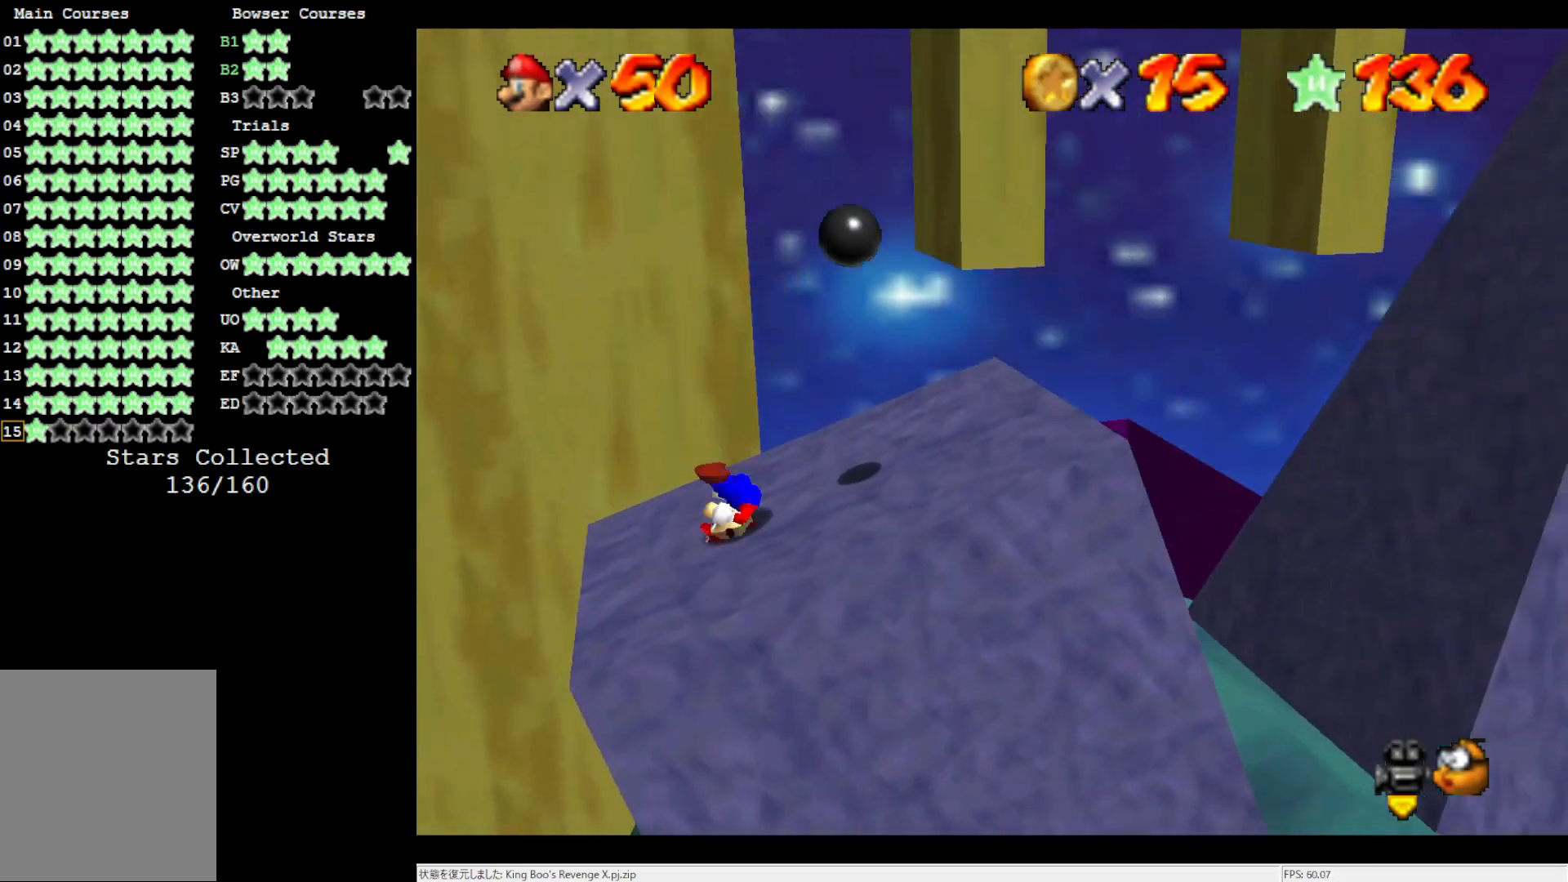
{"buttons": ["A"], "left_stick": "right", "events": [[467, "A", "down"]]}
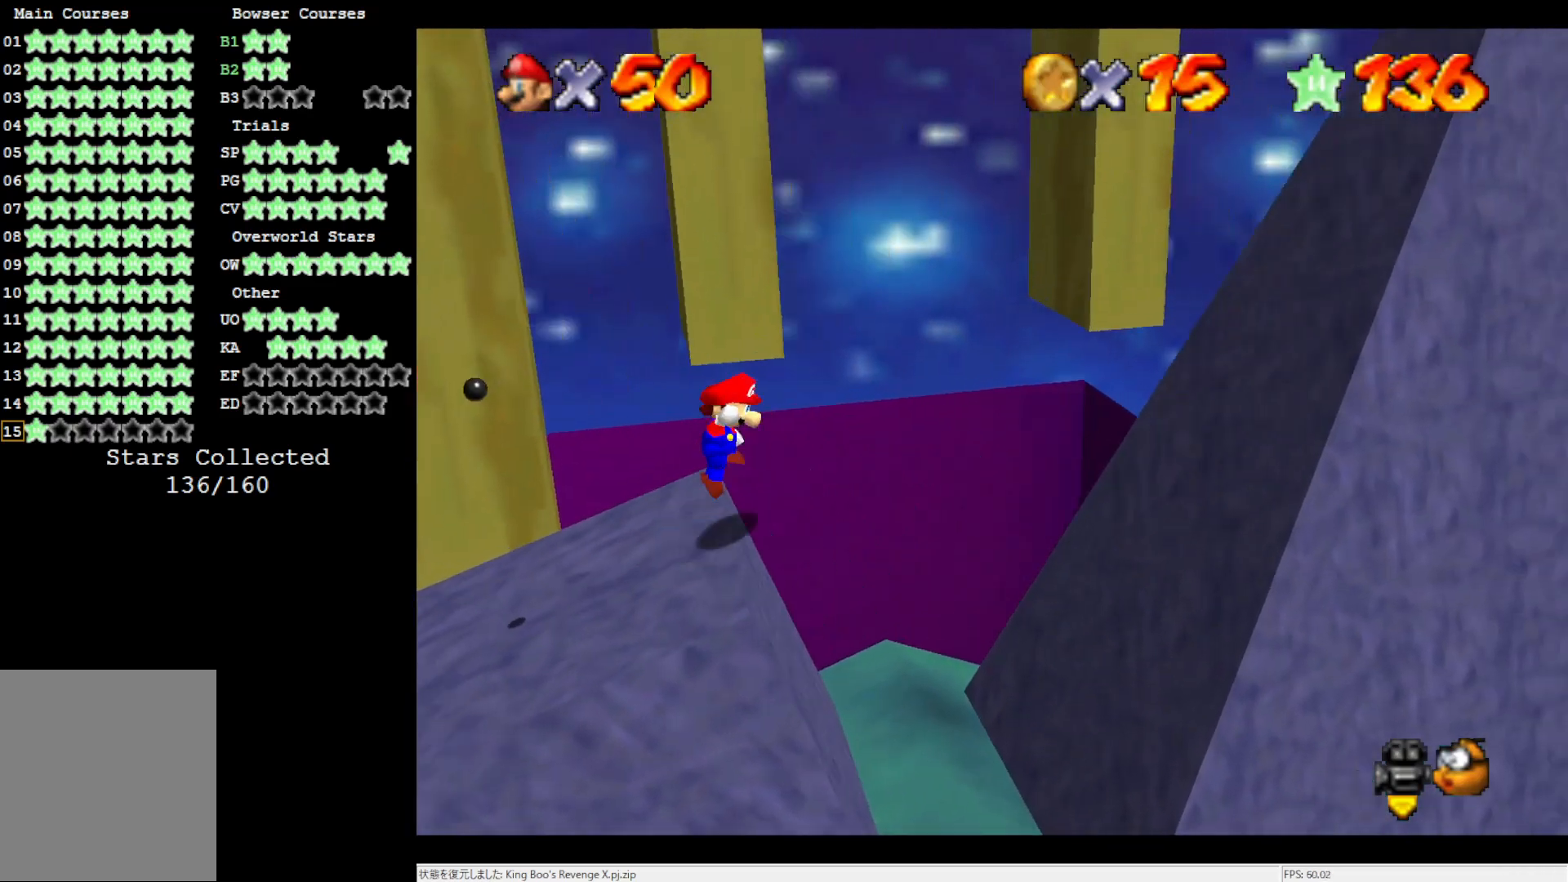
{"buttons": ["C_LEFT"], "left_stick": "center", "events": [[233, "A", "up"], [300, "C_LEFT", "down"], [333, "left_stick", "center"], [400, "C_LEFT", "up"], [467, "C_LEFT", "down"]]}
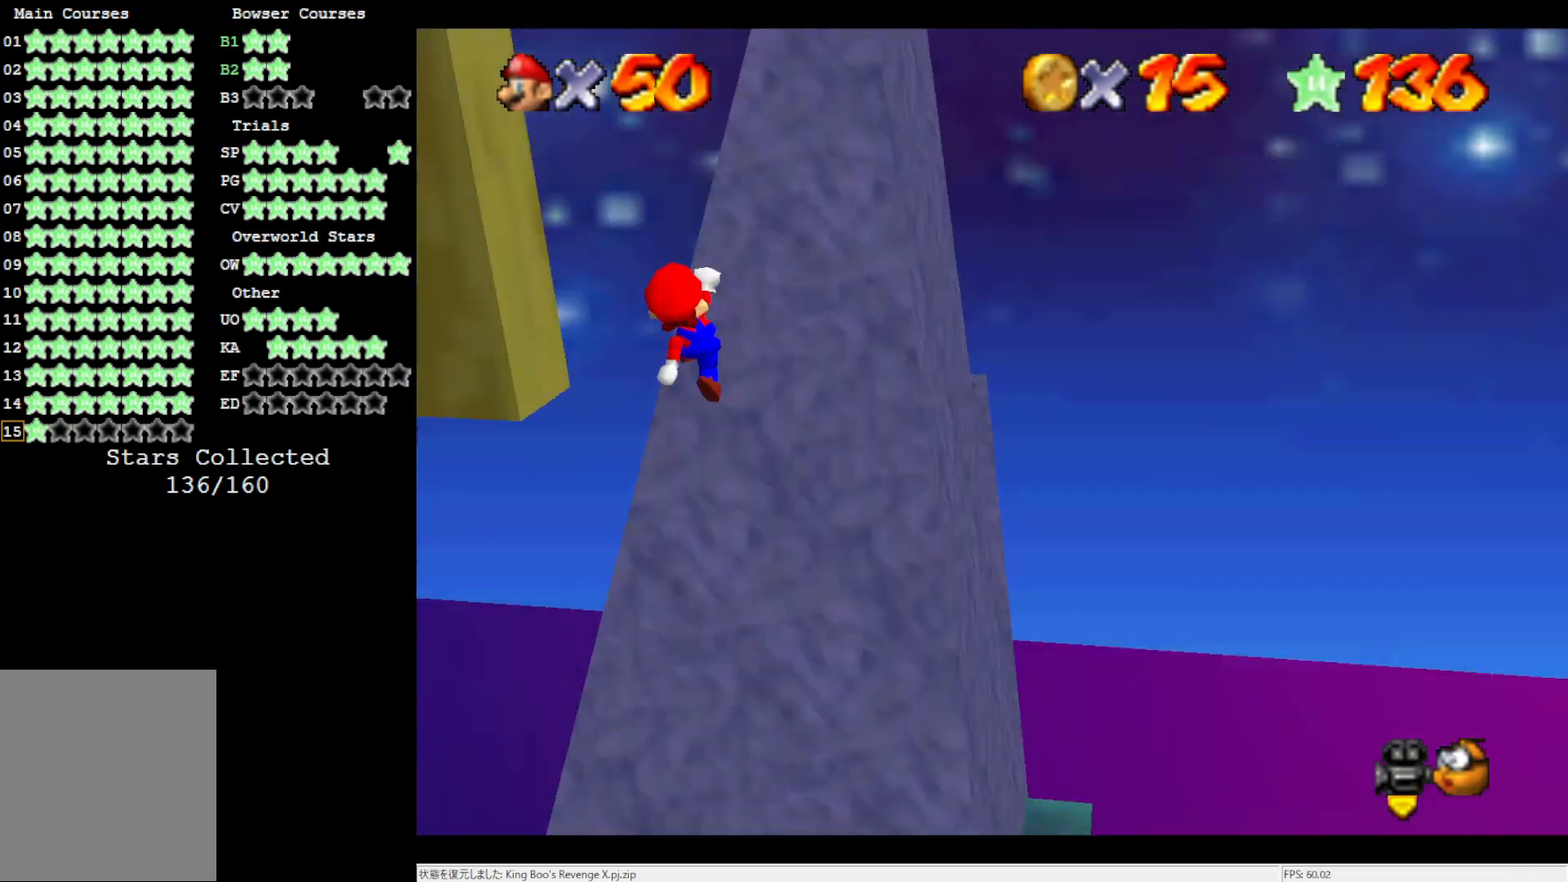
{"buttons": [], "left_stick": "up", "events": [[100, "C_LEFT", "up"], [267, "left_stick", "up"]]}
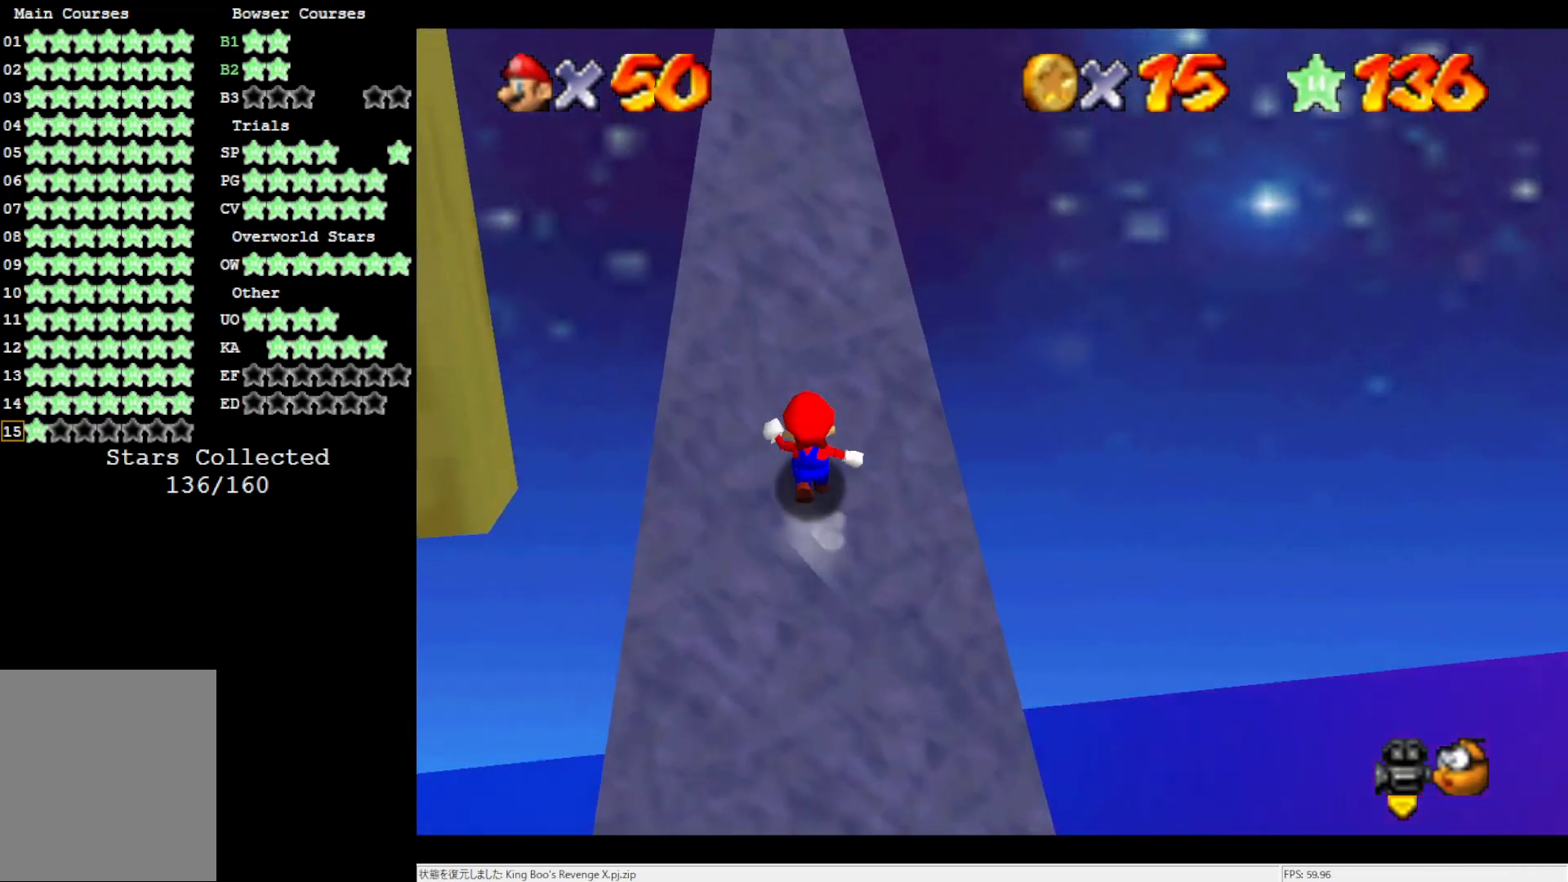
{"buttons": [], "left_stick": "up", "events": []}
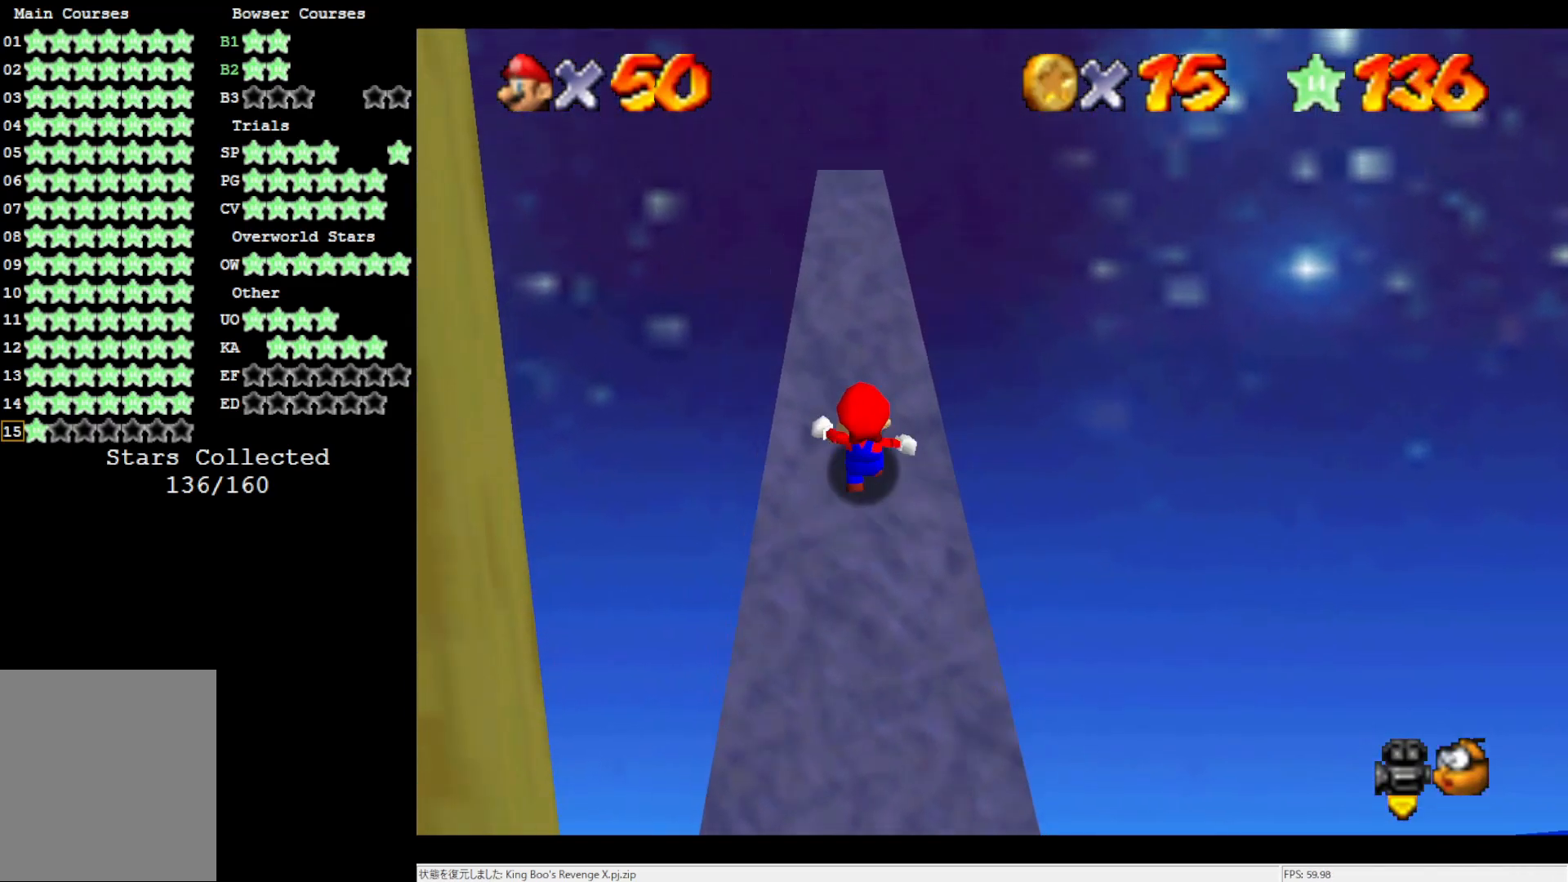
{"buttons": [], "left_stick": "up", "events": []}
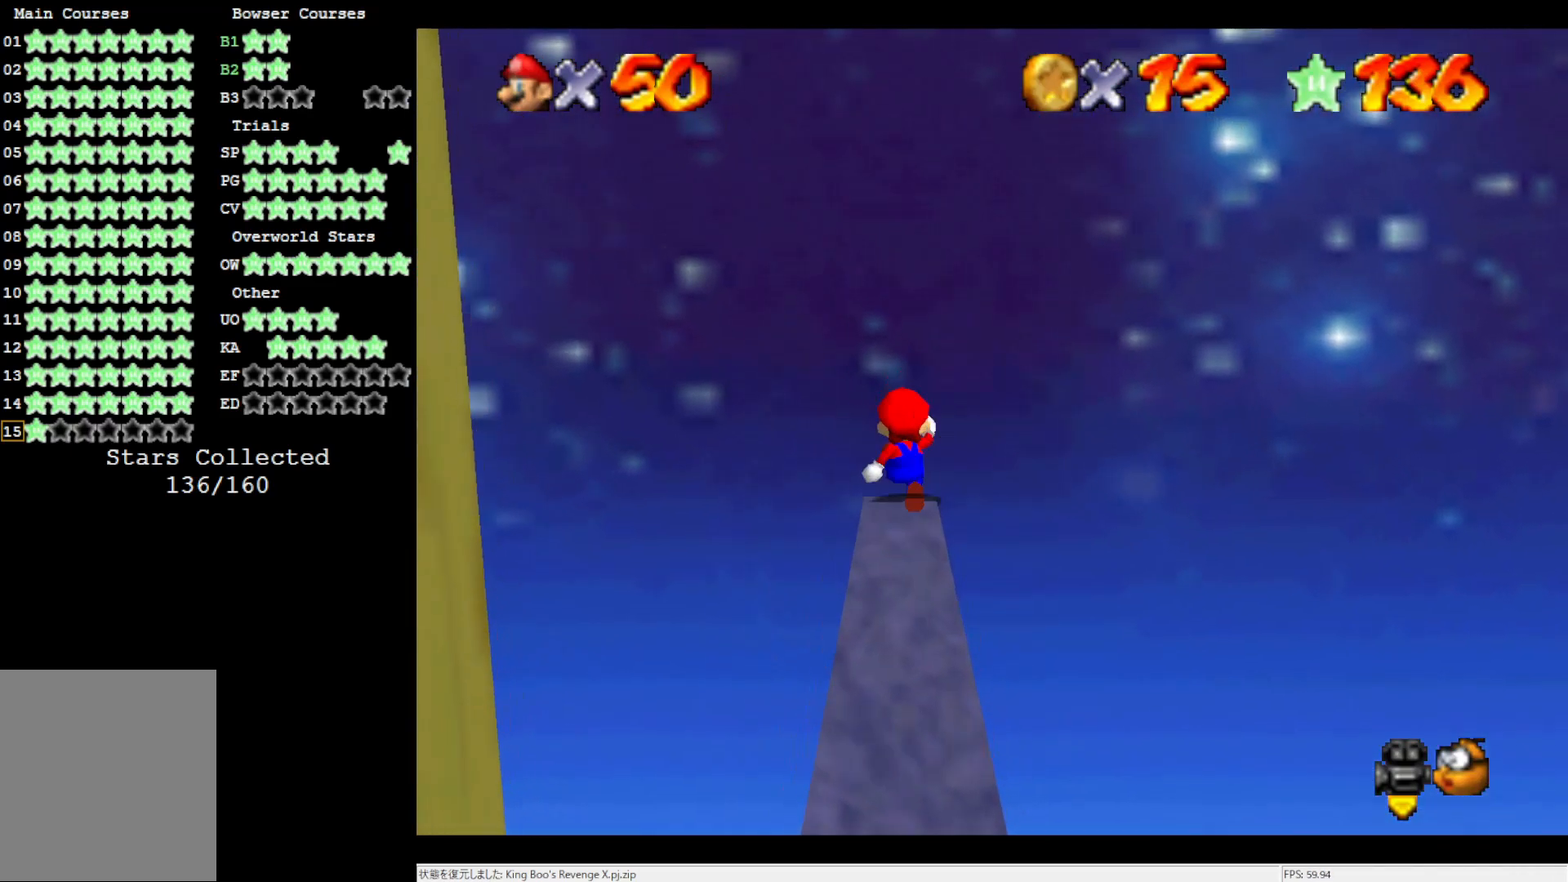
{"buttons": ["C_RIGHT"], "left_stick": "center", "events": [[67, "left_stick", "center"], [333, "C_RIGHT", "down"], [400, "C_RIGHT", "up"], [500, "C_RIGHT", "down"]]}
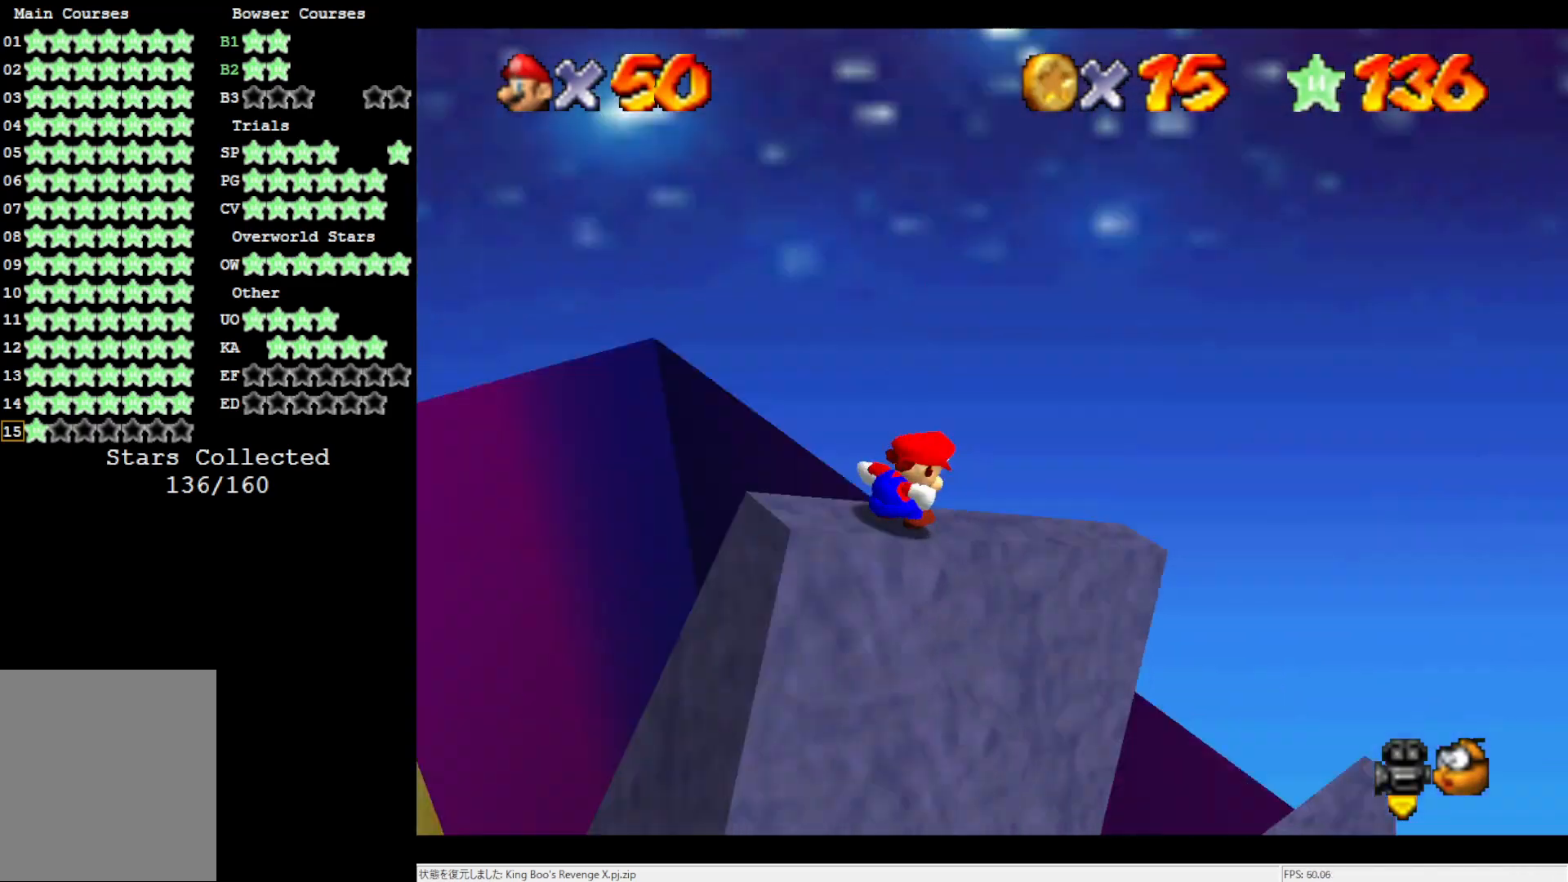
{"buttons": [], "left_stick": "center", "events": [[33, "C_RIGHT", "up"], [167, "C_RIGHT", "down"], [233, "C_RIGHT", "up"], [333, "C_RIGHT", "down"], [433, "C_RIGHT", "up"]]}
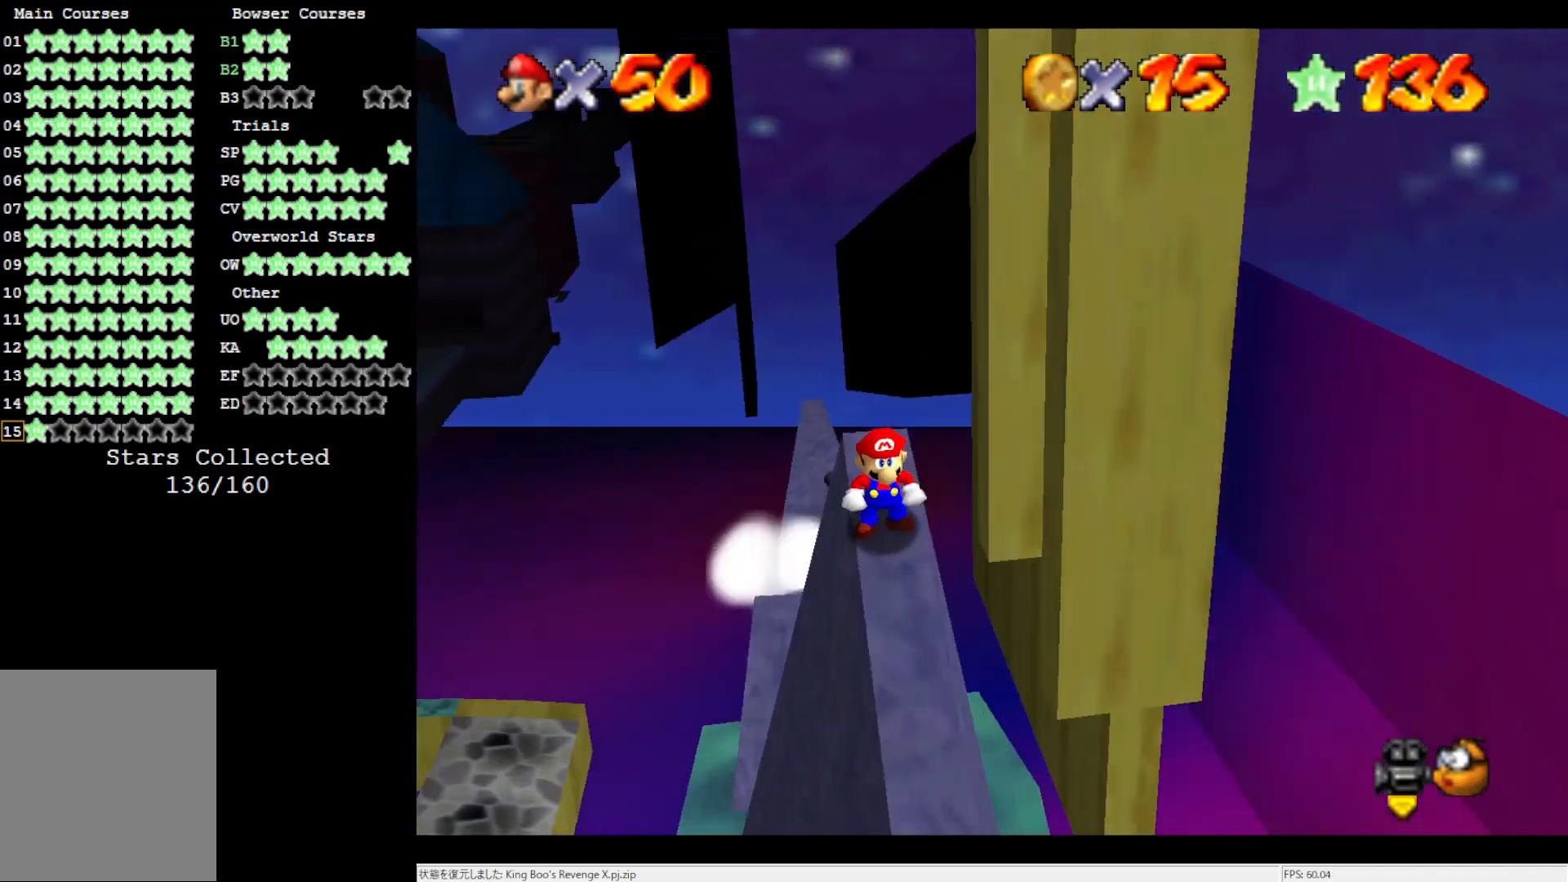
{"buttons": [], "left_stick": "center", "events": []}
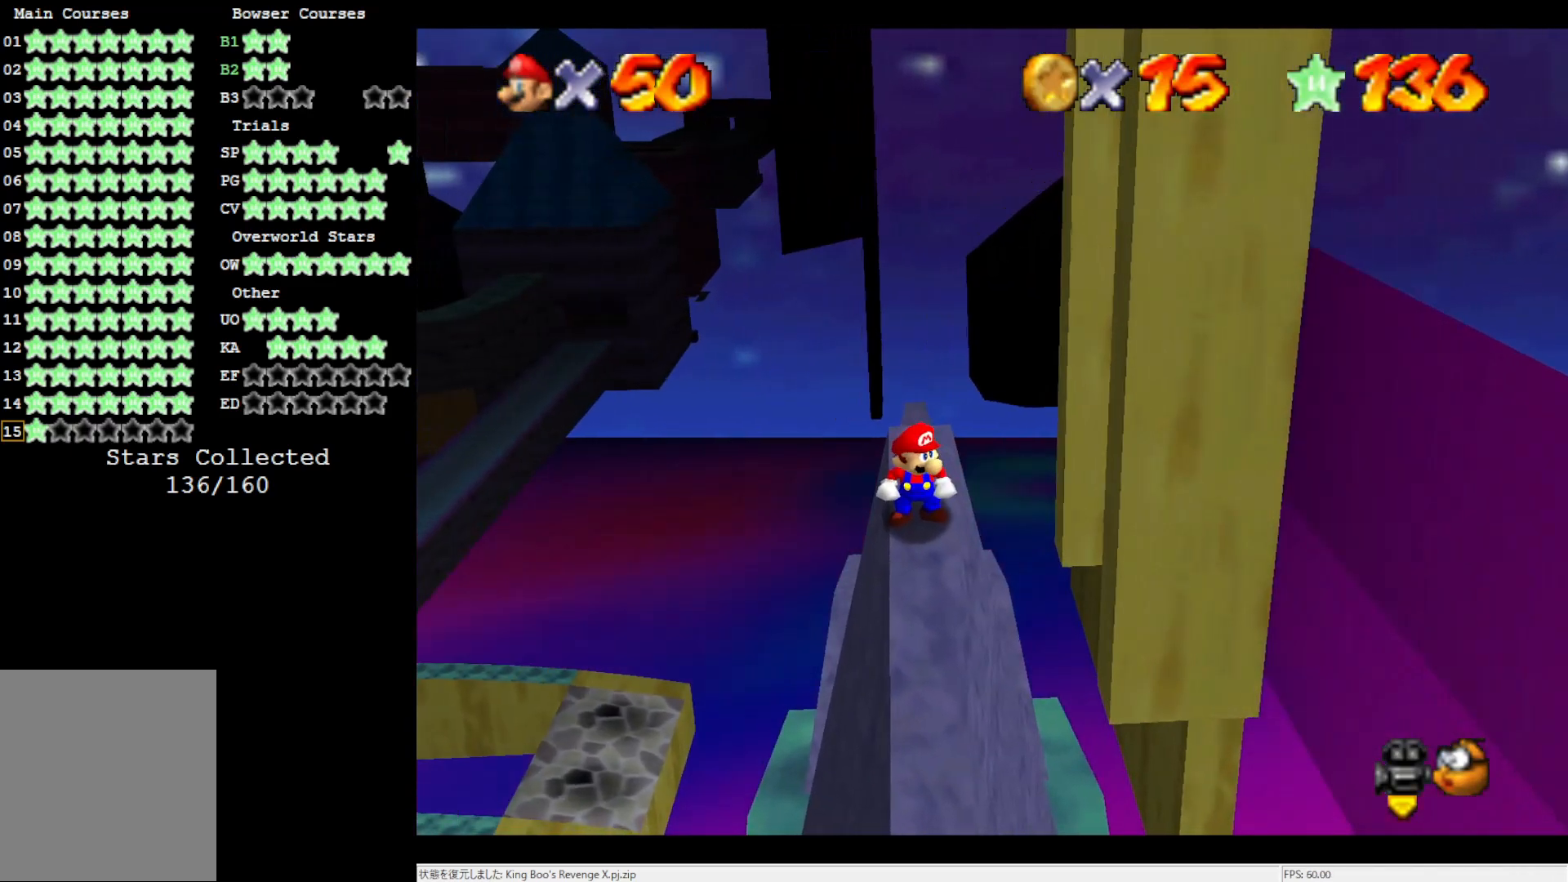
{"buttons": ["A"], "left_stick": "down", "events": [[383, "A", "down"], [433, "left_stick", "down"]]}
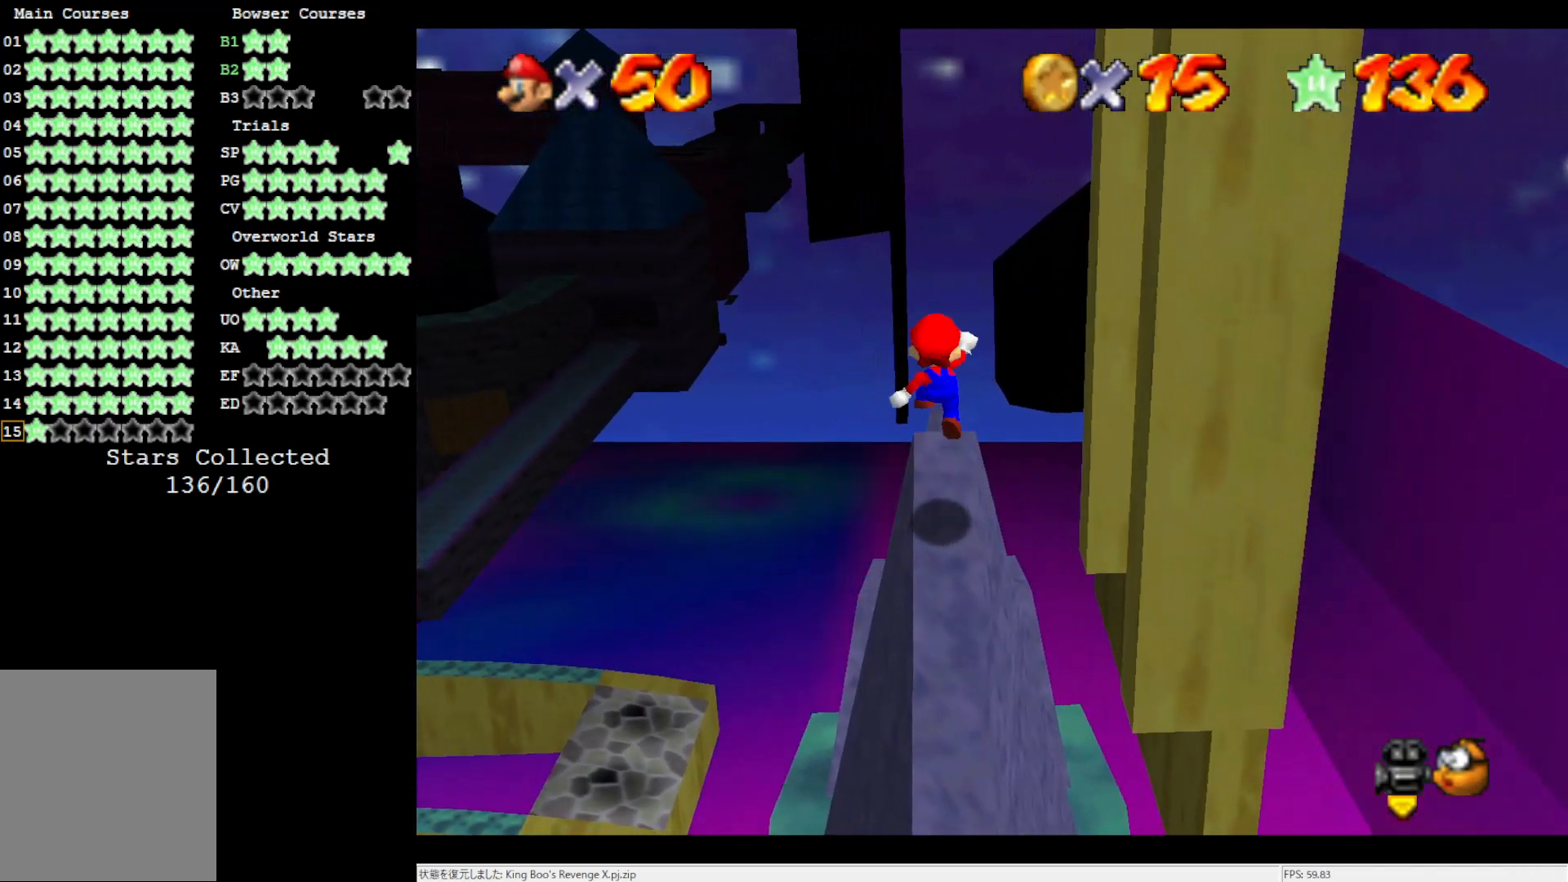
{"buttons": [], "left_stick": "center", "events": [[167, "A", "up"], [400, "left_stick", "center"]]}
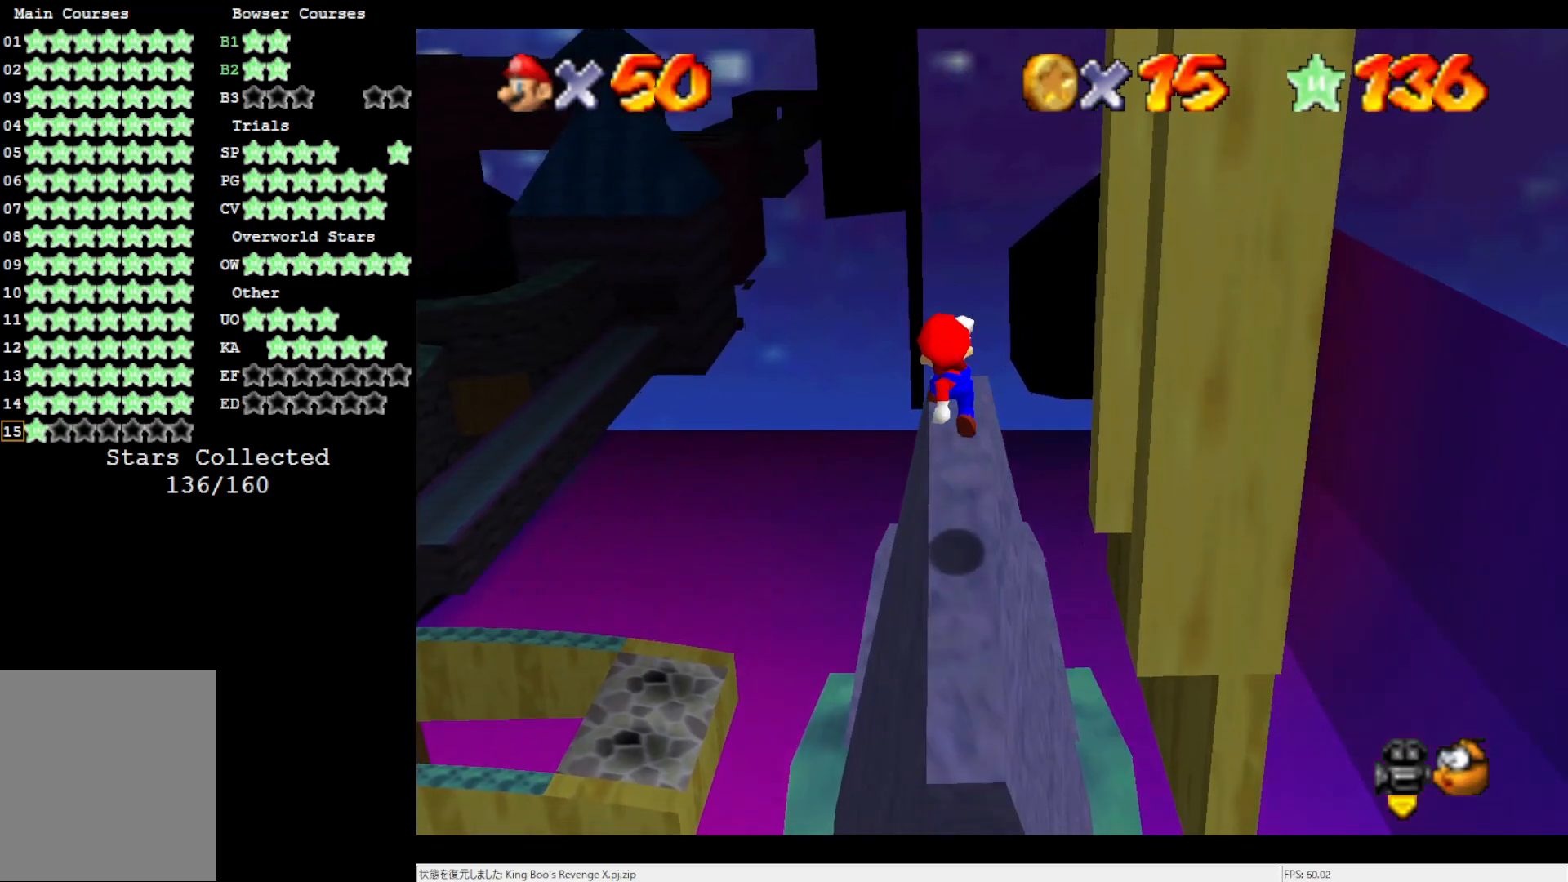
{"buttons": [], "left_stick": "center", "events": []}
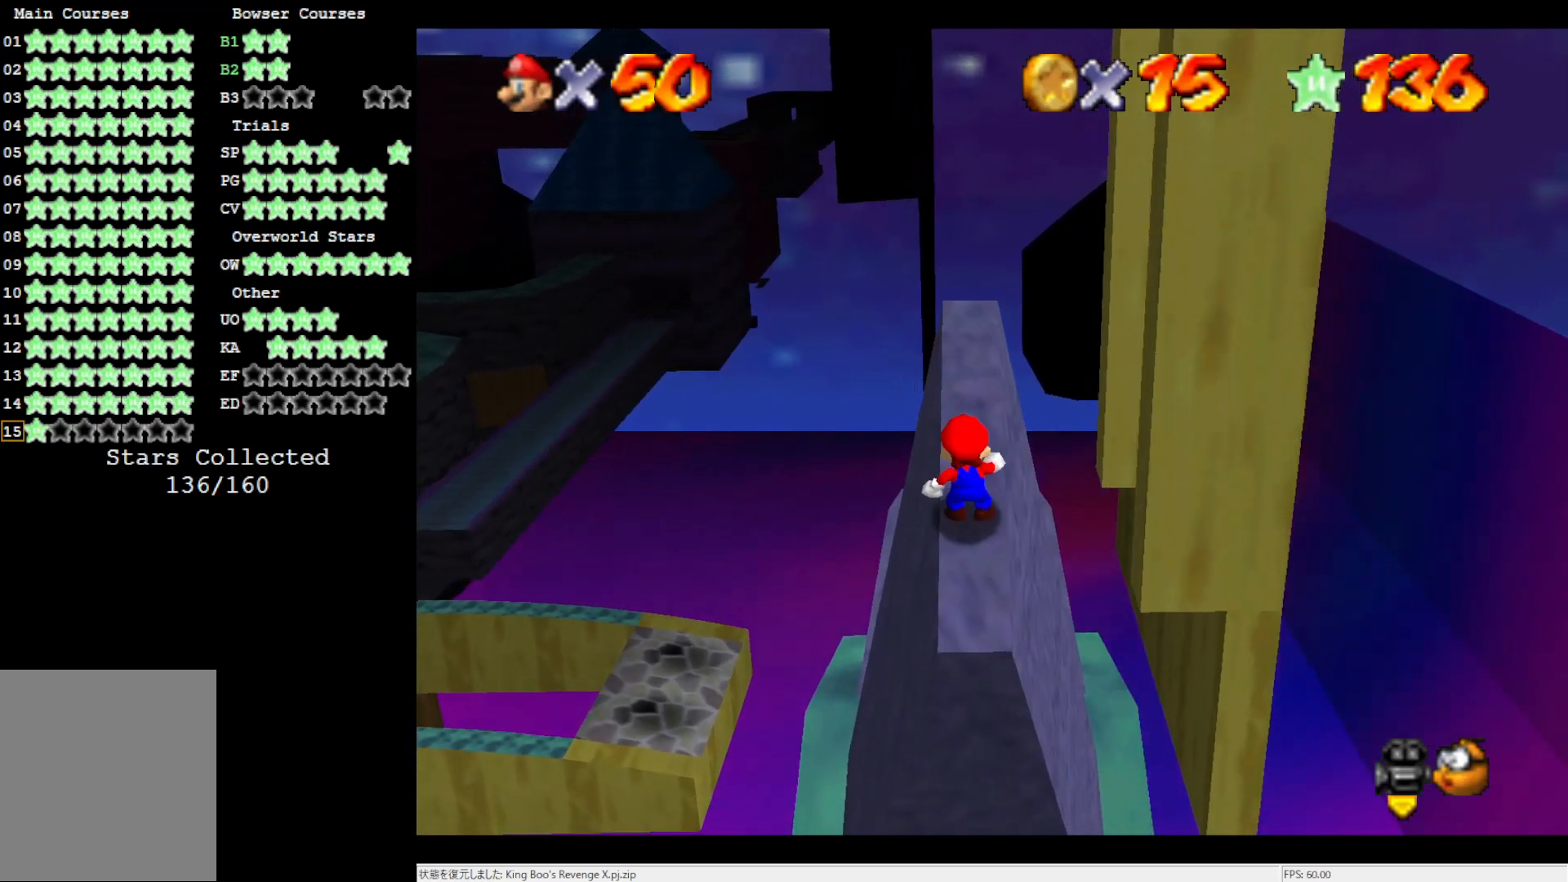
{"buttons": [], "left_stick": "center", "events": []}
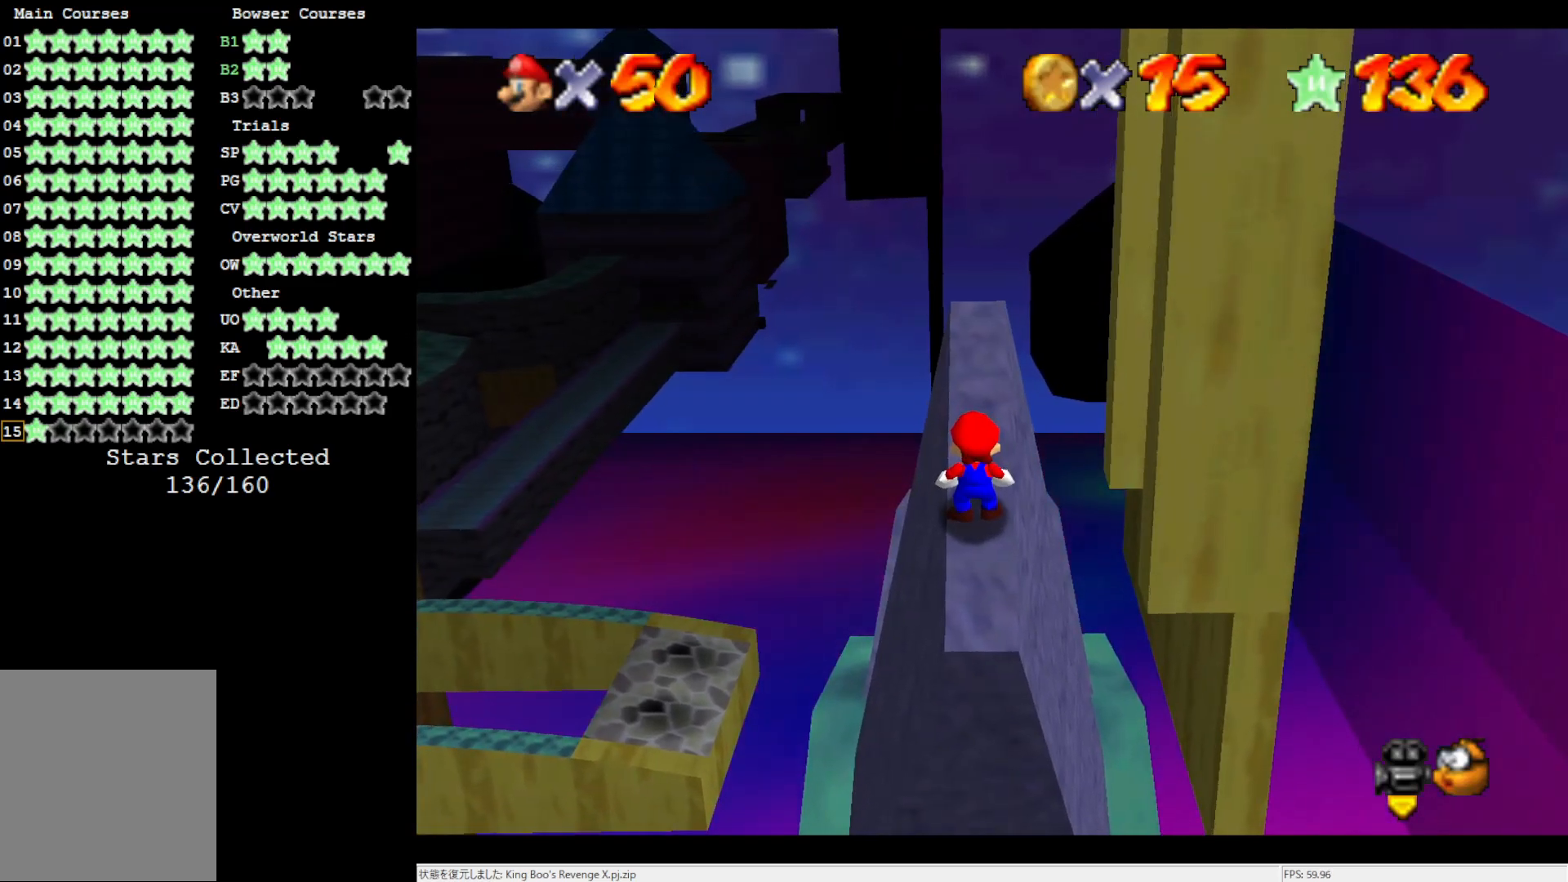
{"buttons": [], "left_stick": "center", "events": []}
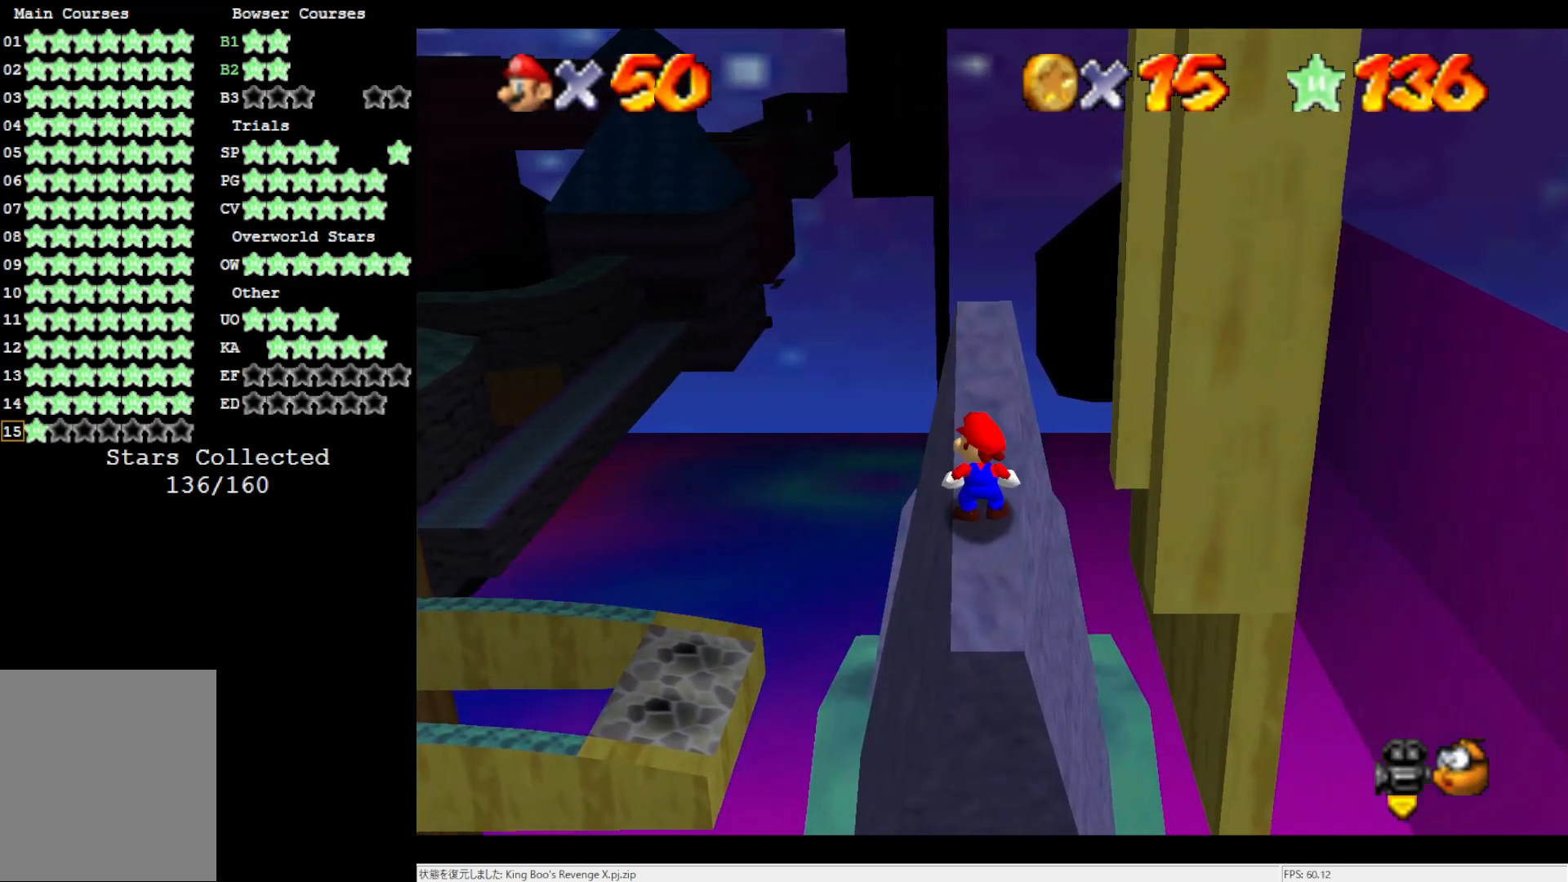
{"buttons": ["DPAD_LEFT"], "left_stick": "center", "events": [[267, "DPAD_LEFT", "down"]]}
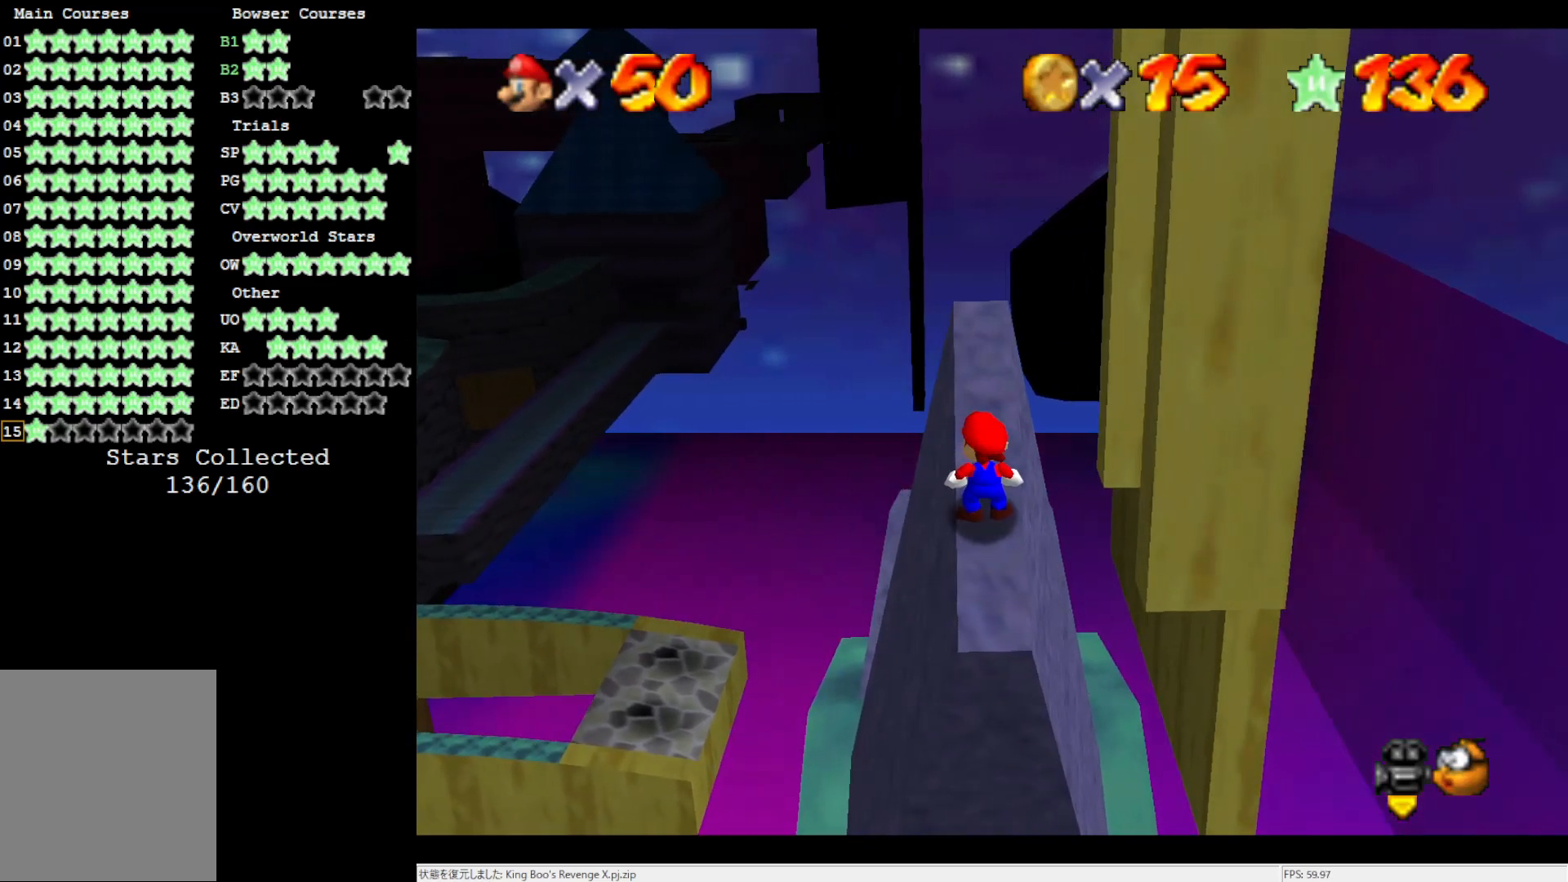
{"buttons": ["DPAD_LEFT"], "left_stick": "center", "events": []}
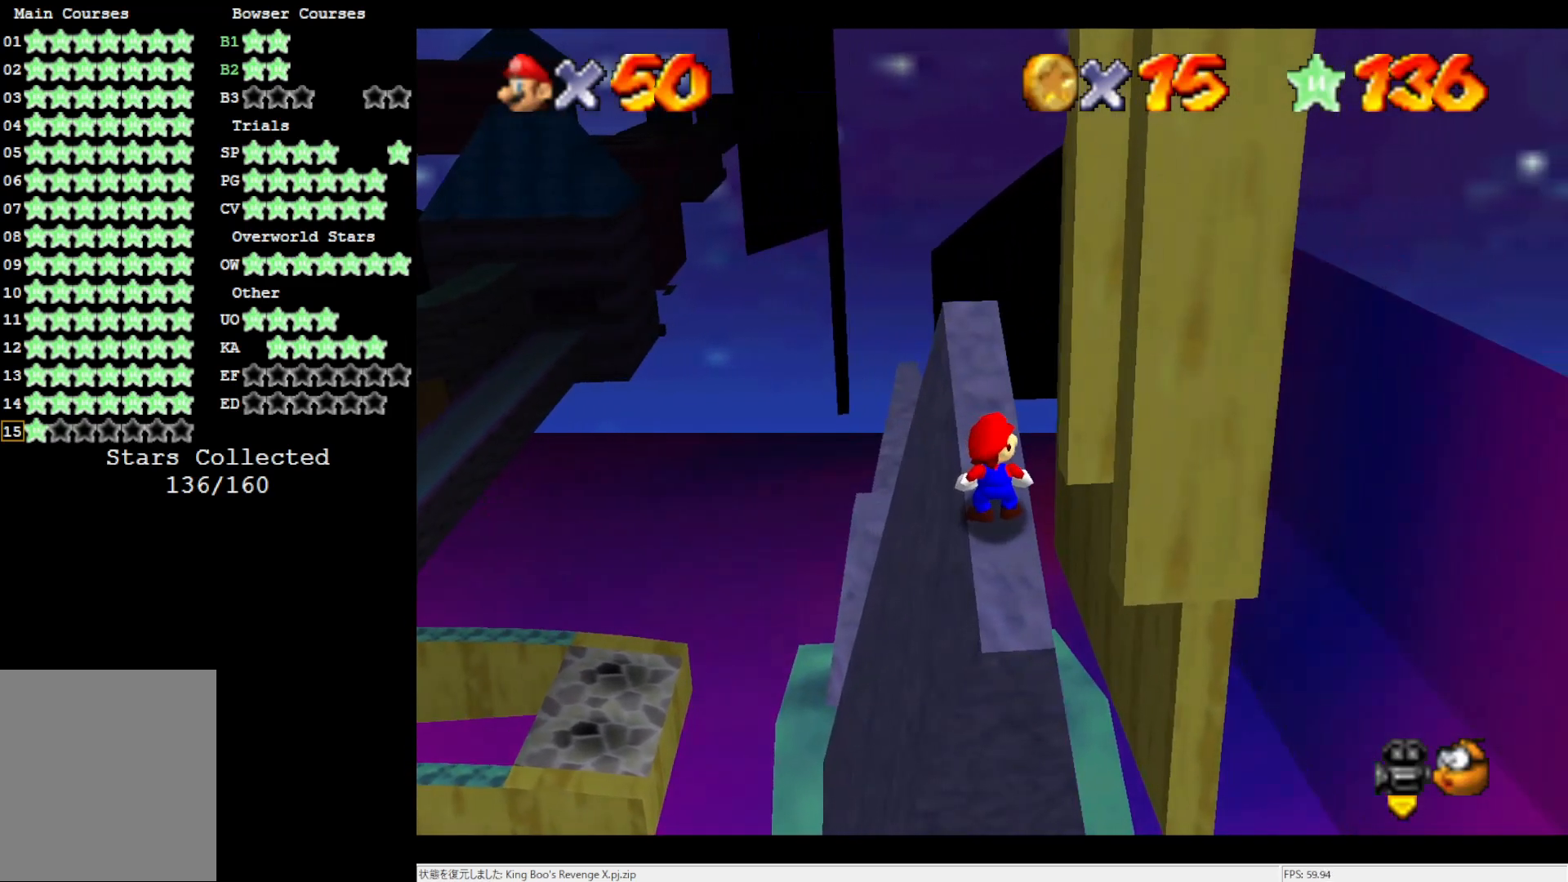
{"buttons": [], "left_stick": "center", "events": [[267, "DPAD_LEFT", "up"]]}
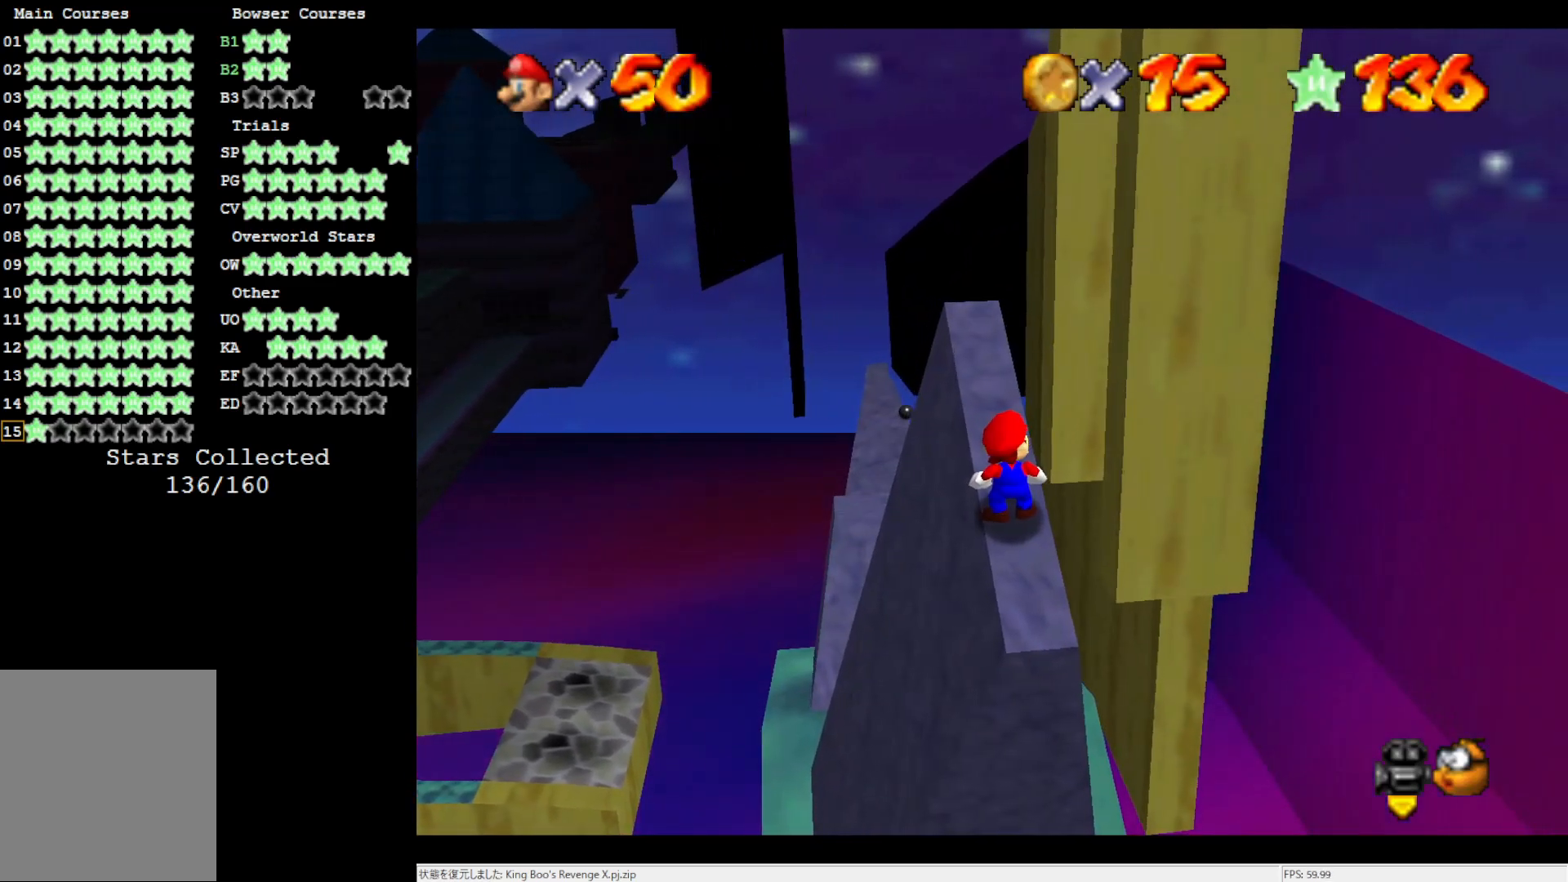
{"buttons": [], "left_stick": "center", "events": []}